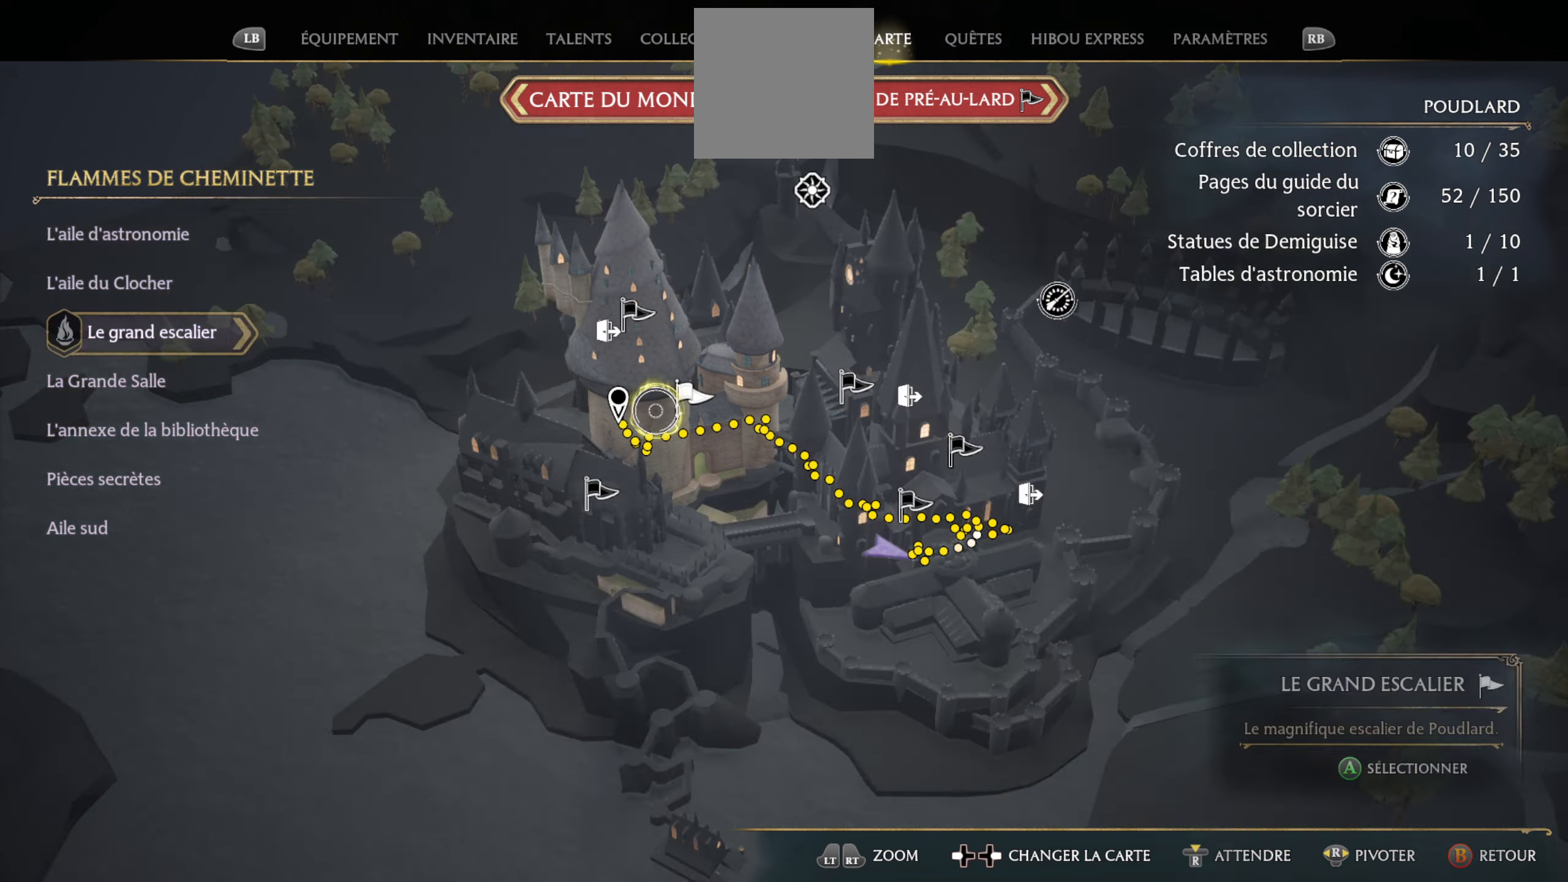
Gameplay with a controller (Xbox layout); each line is a JSON object with the inputs held at the frame after it. "events" lists button and stick changes between this image and that frame as [ms after this image, input, new state], when the widget could be followed in between.
{"buttons": [], "left_stick": "center", "right_stick": "center", "events": [[200, "left_stick", "center"]]}
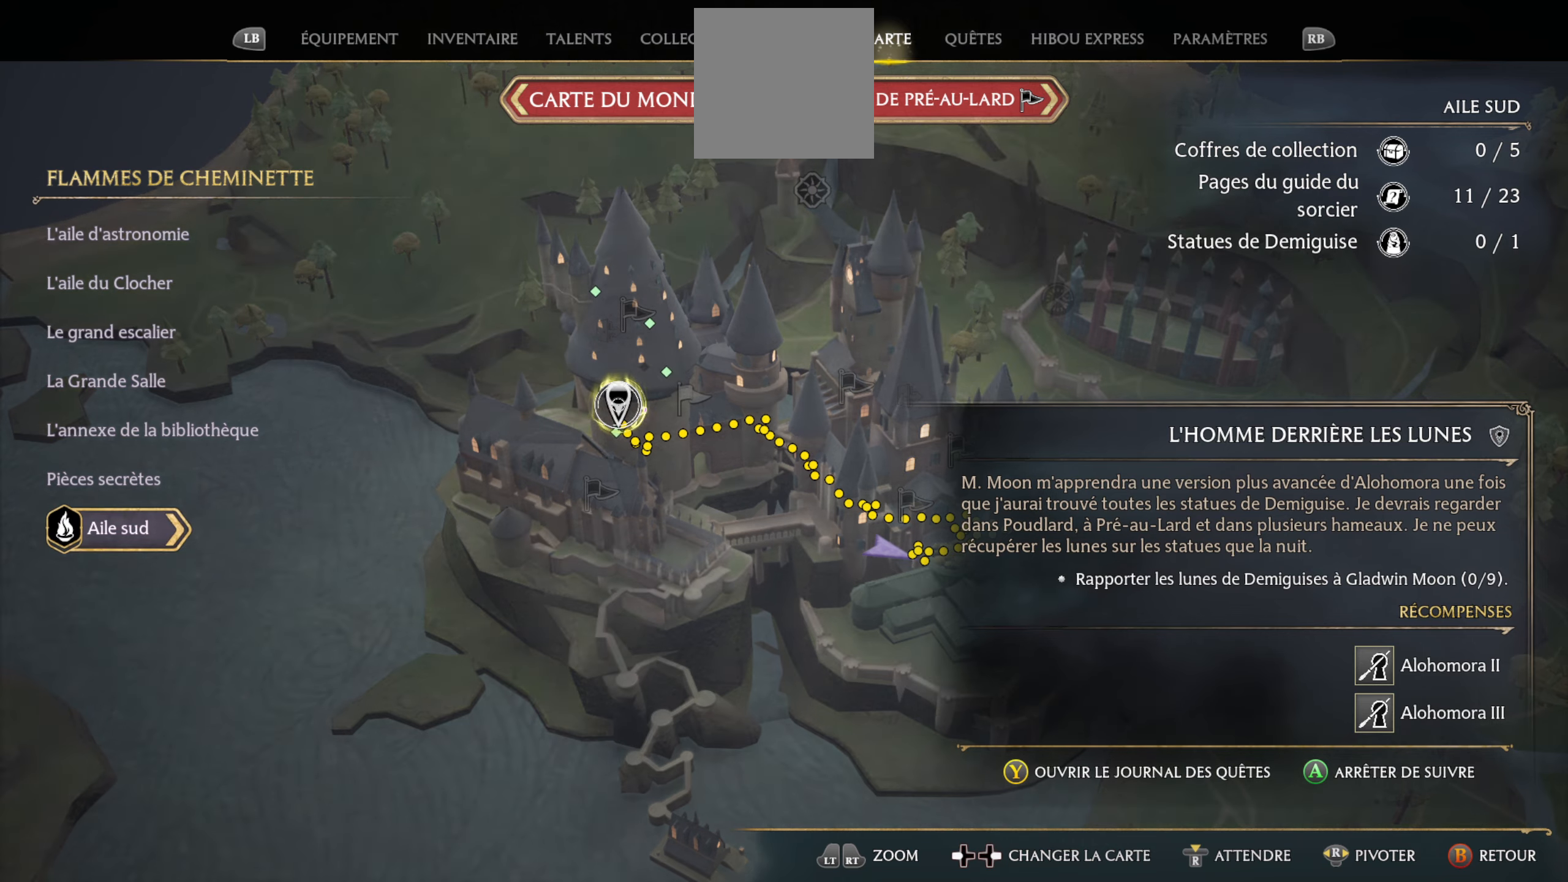
{"buttons": [], "left_stick": "center", "right_stick": "center", "events": []}
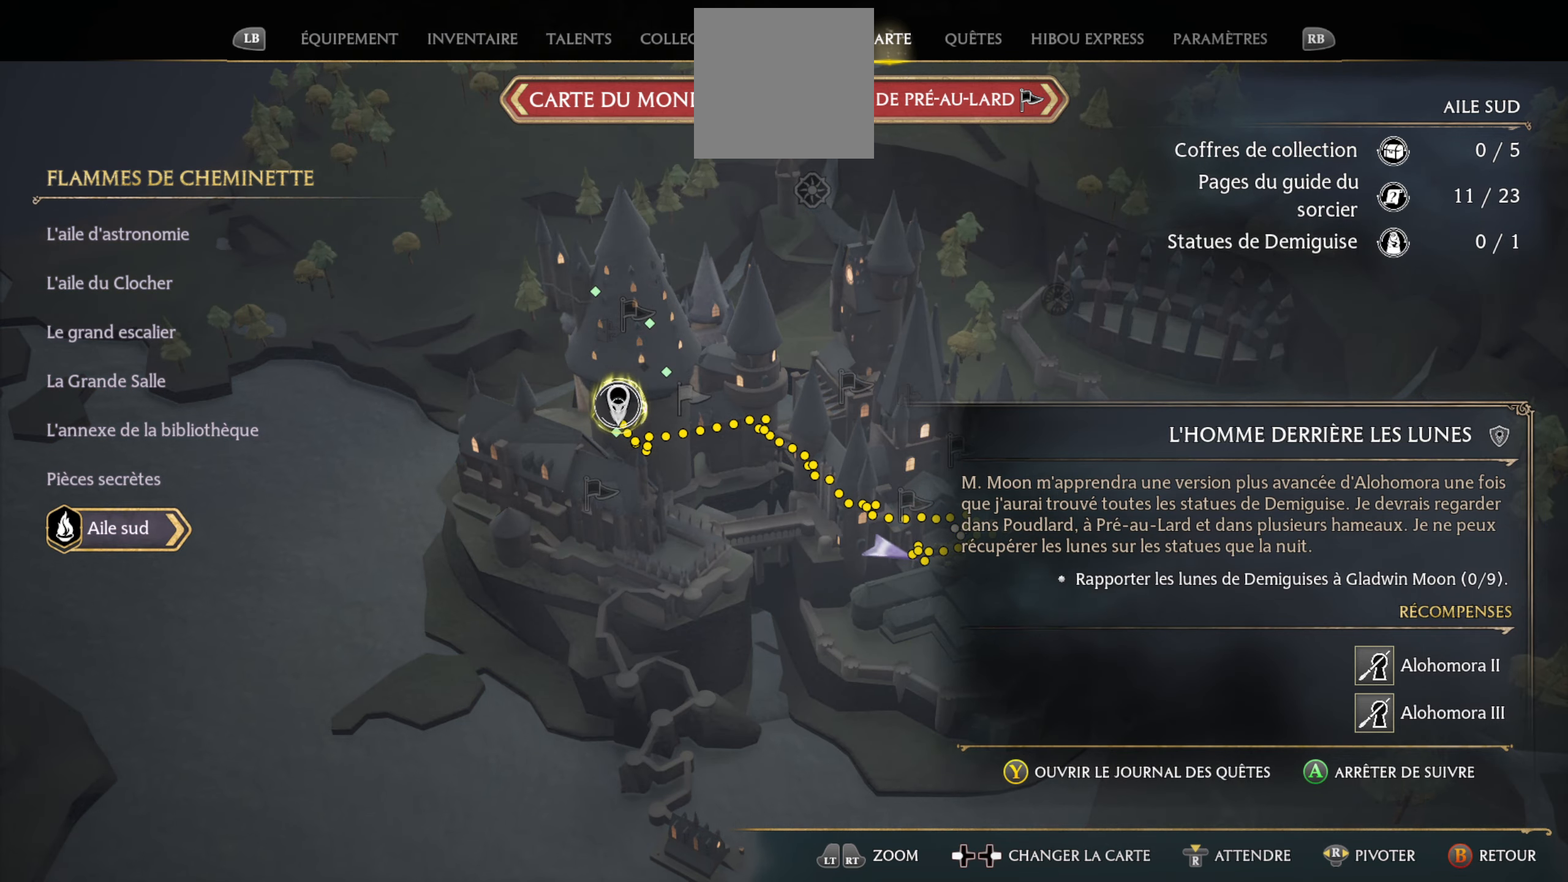
{"buttons": [], "left_stick": "center", "right_stick": "center", "events": []}
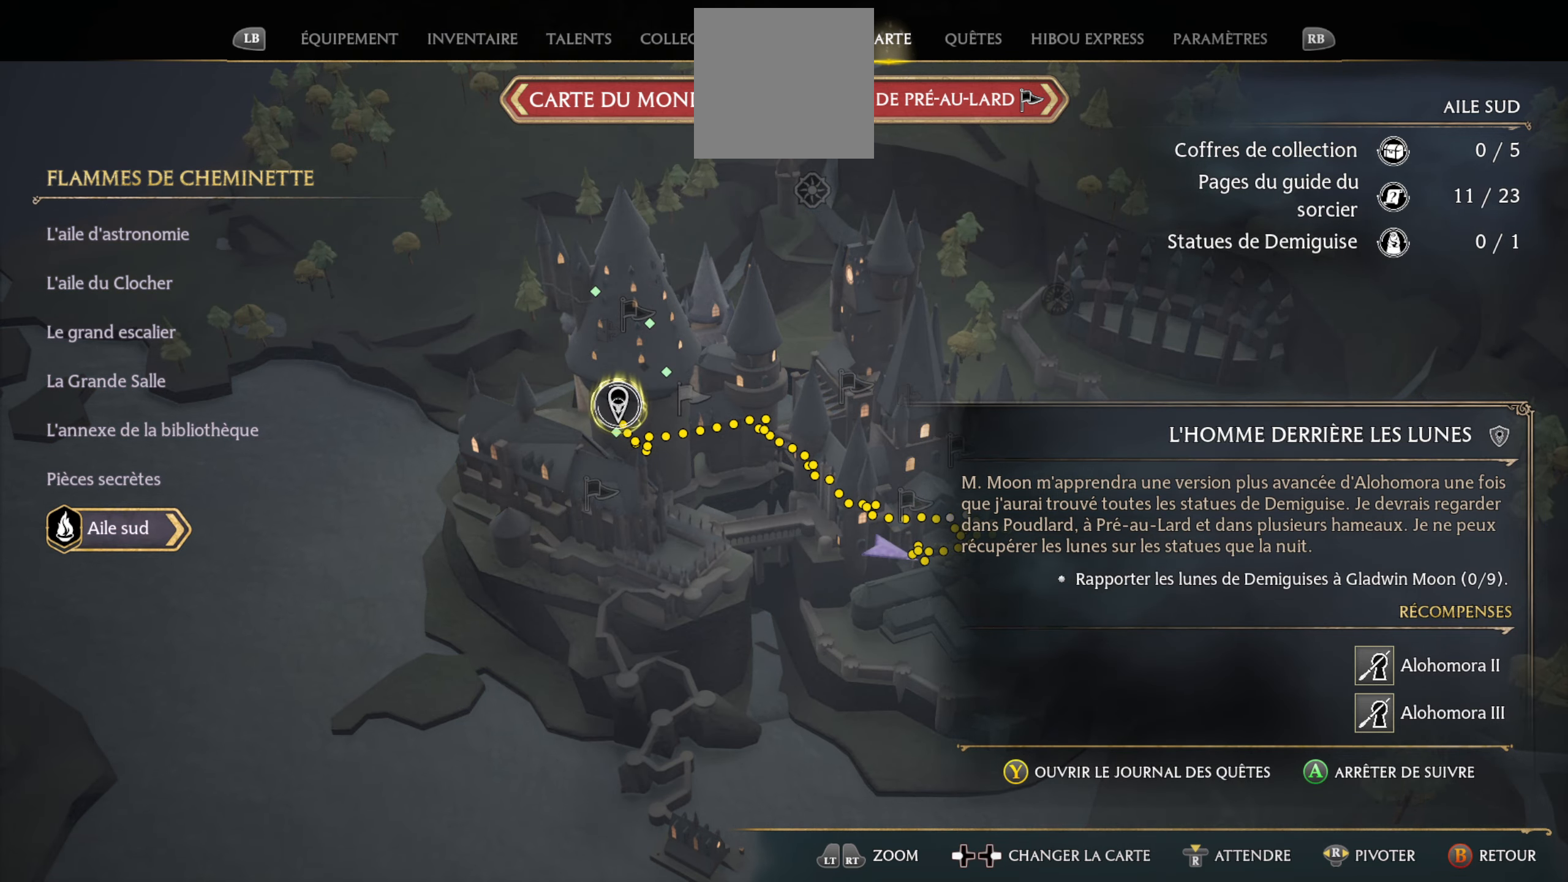
{"buttons": [], "left_stick": "center", "right_stick": "center", "events": []}
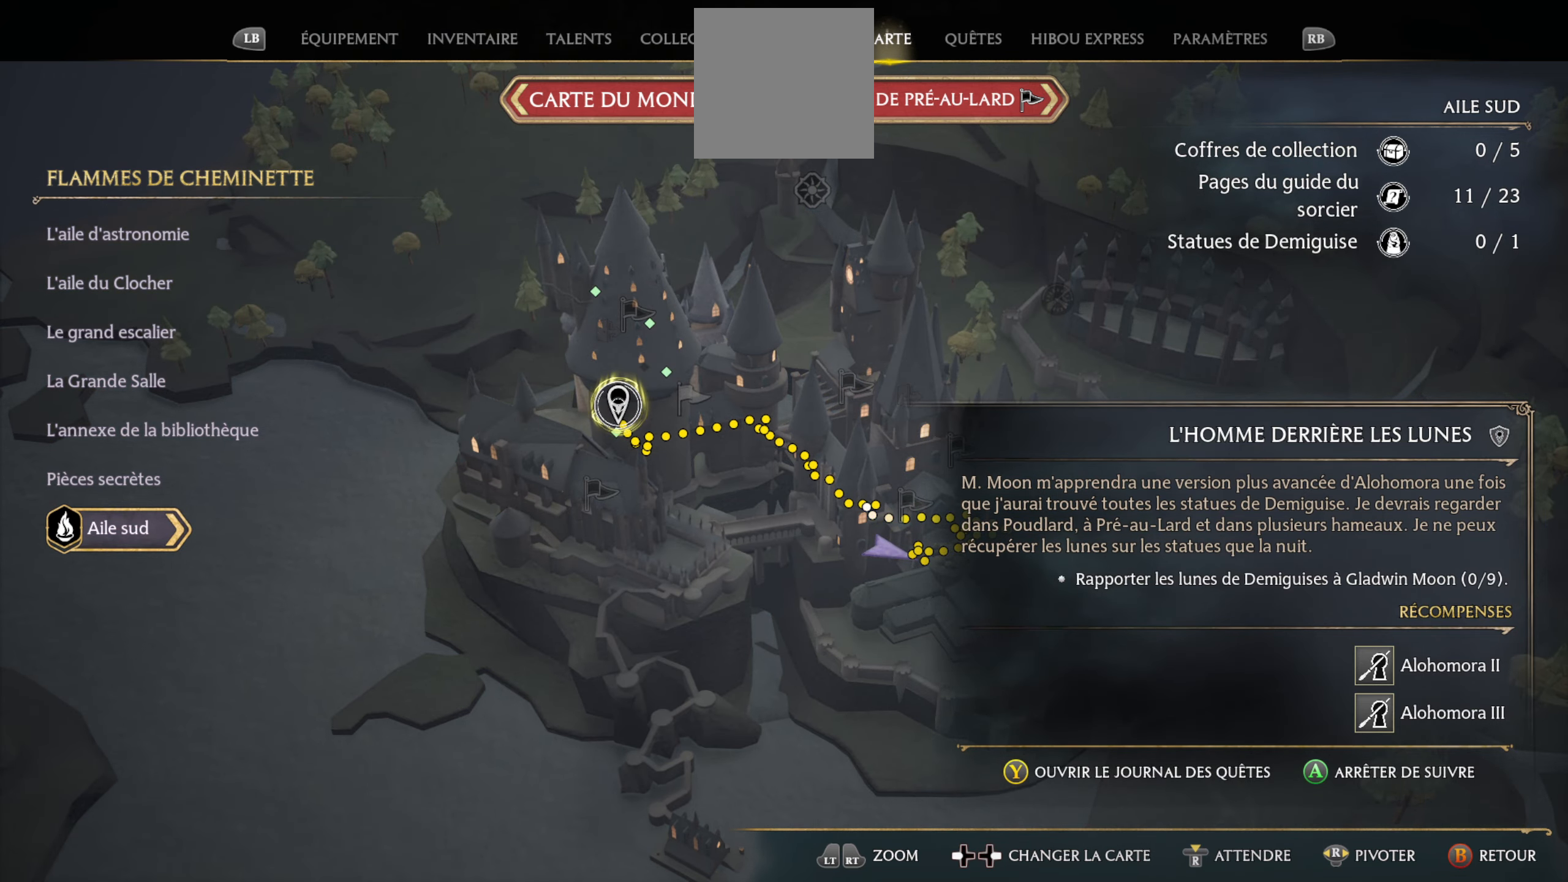
{"buttons": [], "left_stick": "center", "right_stick": "center", "events": [[184, "left_stick", "down-right"], [334, "left_stick", "center"]]}
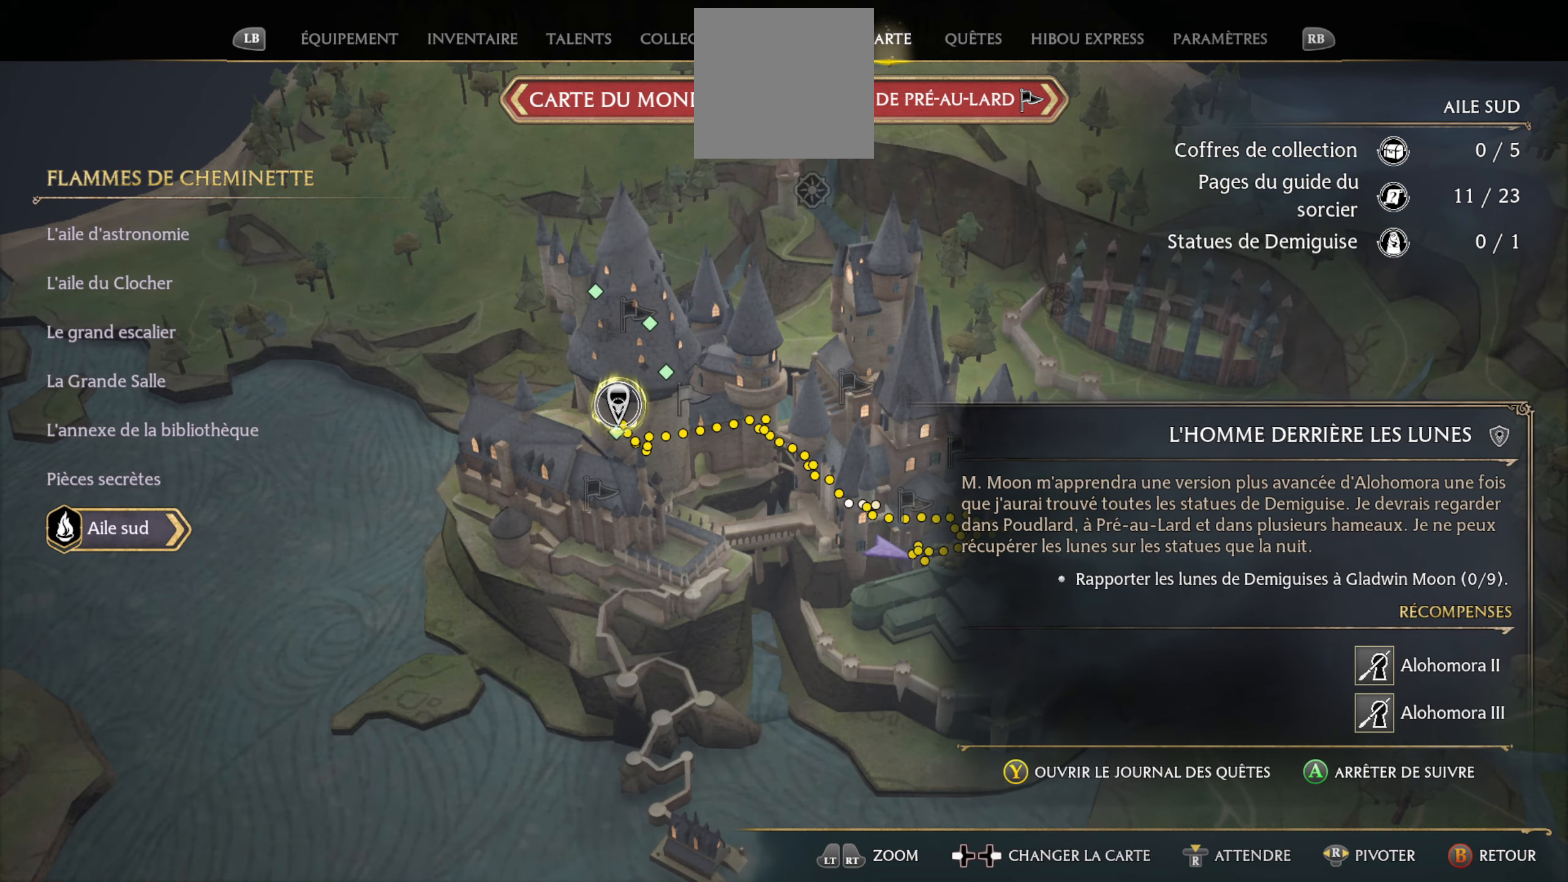
{"buttons": [], "left_stick": "center", "right_stick": "center", "events": [[234, "left_stick", "down"], [400, "left_stick", "center"]]}
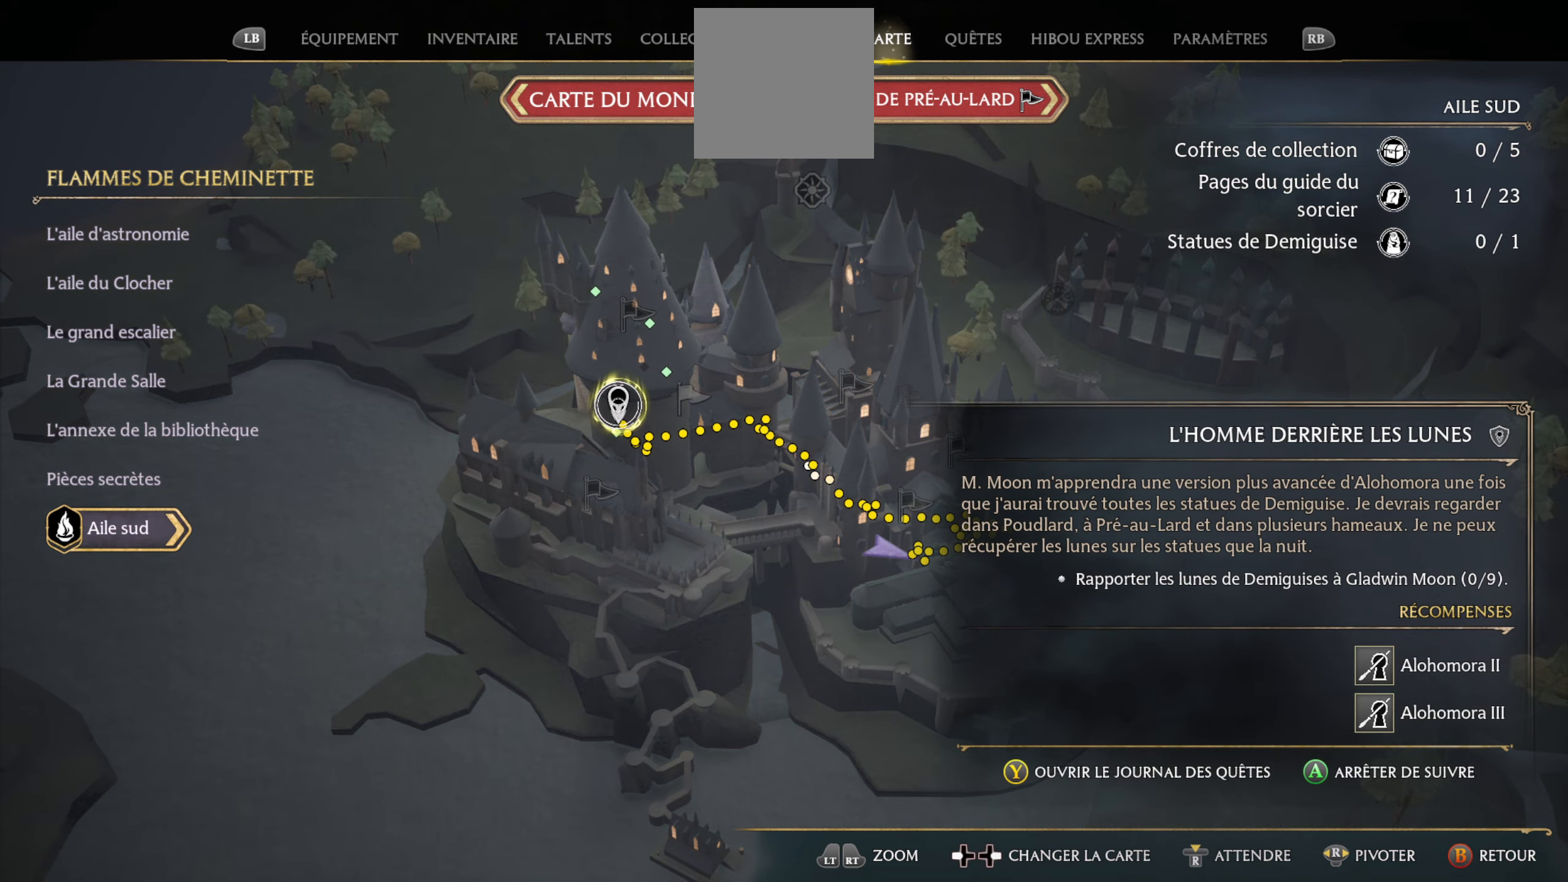
{"buttons": [], "left_stick": "center", "right_stick": "center", "events": [[117, "left_stick", "down"], [350, "left_stick", "center"]]}
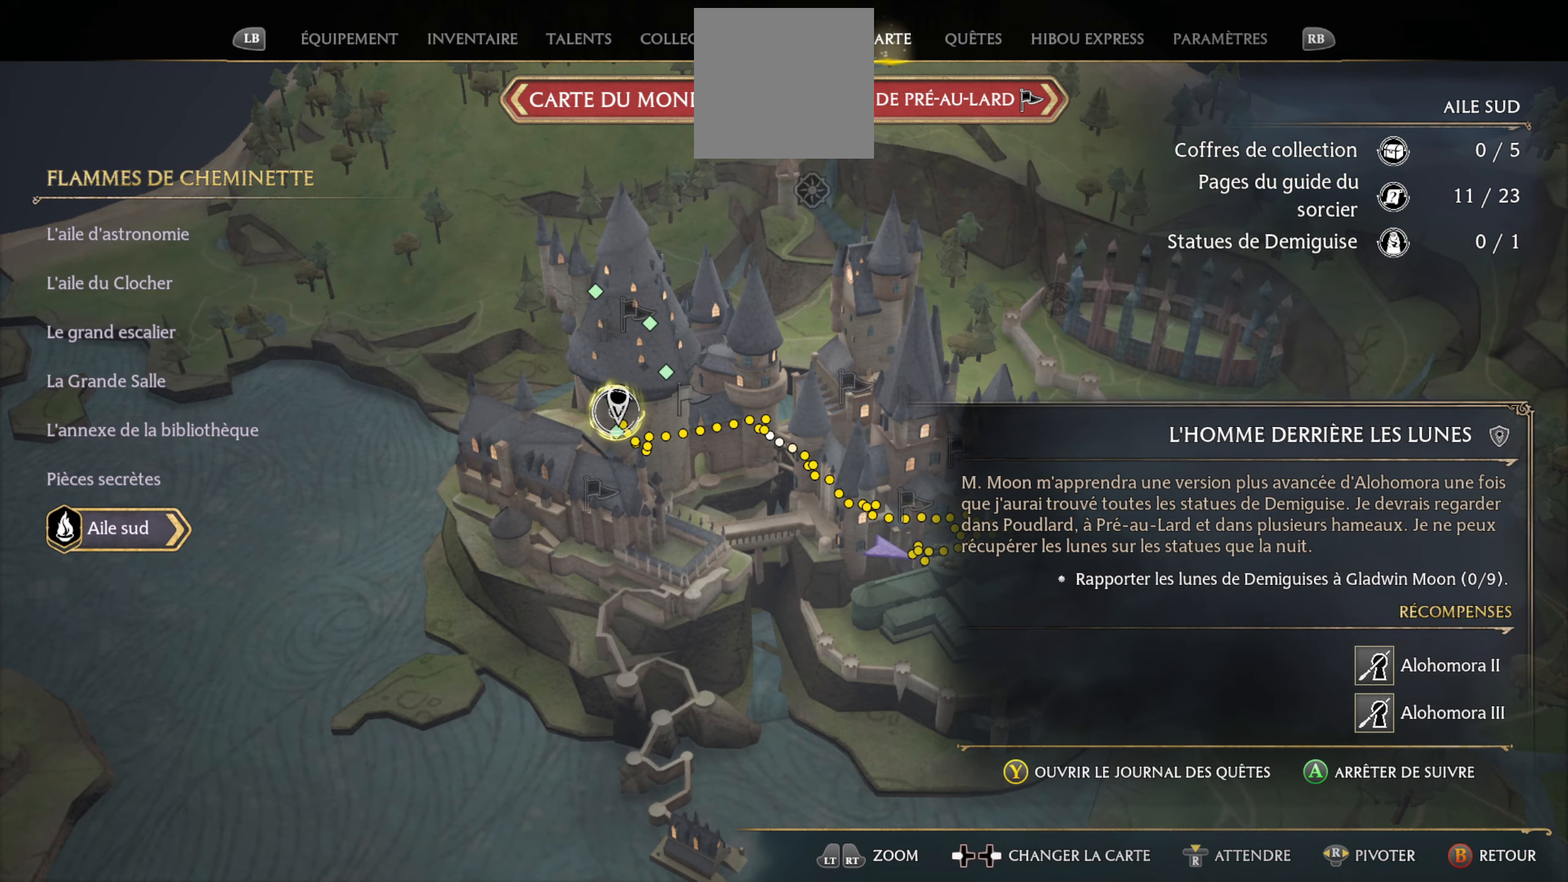
{"buttons": ["L2"], "left_stick": "center", "right_stick": "center", "events": [[267, "left_stick", "down"], [350, "R2", "down"], [434, "left_stick", "center"], [500, "L2", "down"], [500, "R2", "up"]]}
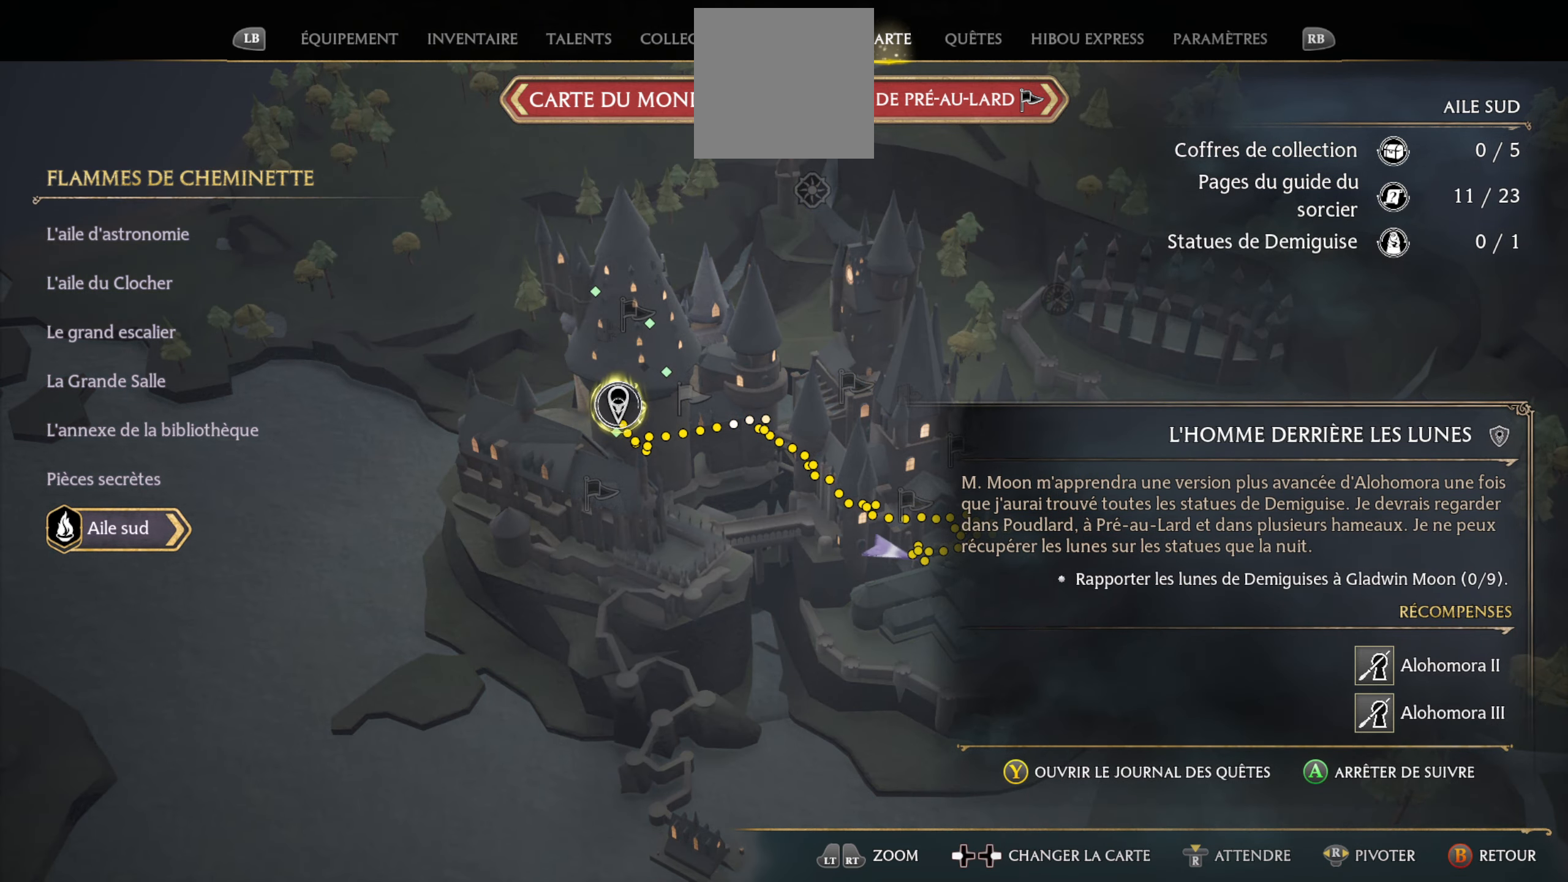
{"buttons": [], "left_stick": "down", "right_stick": "center", "events": [[334, "L2", "up"], [434, "left_stick", "down"]]}
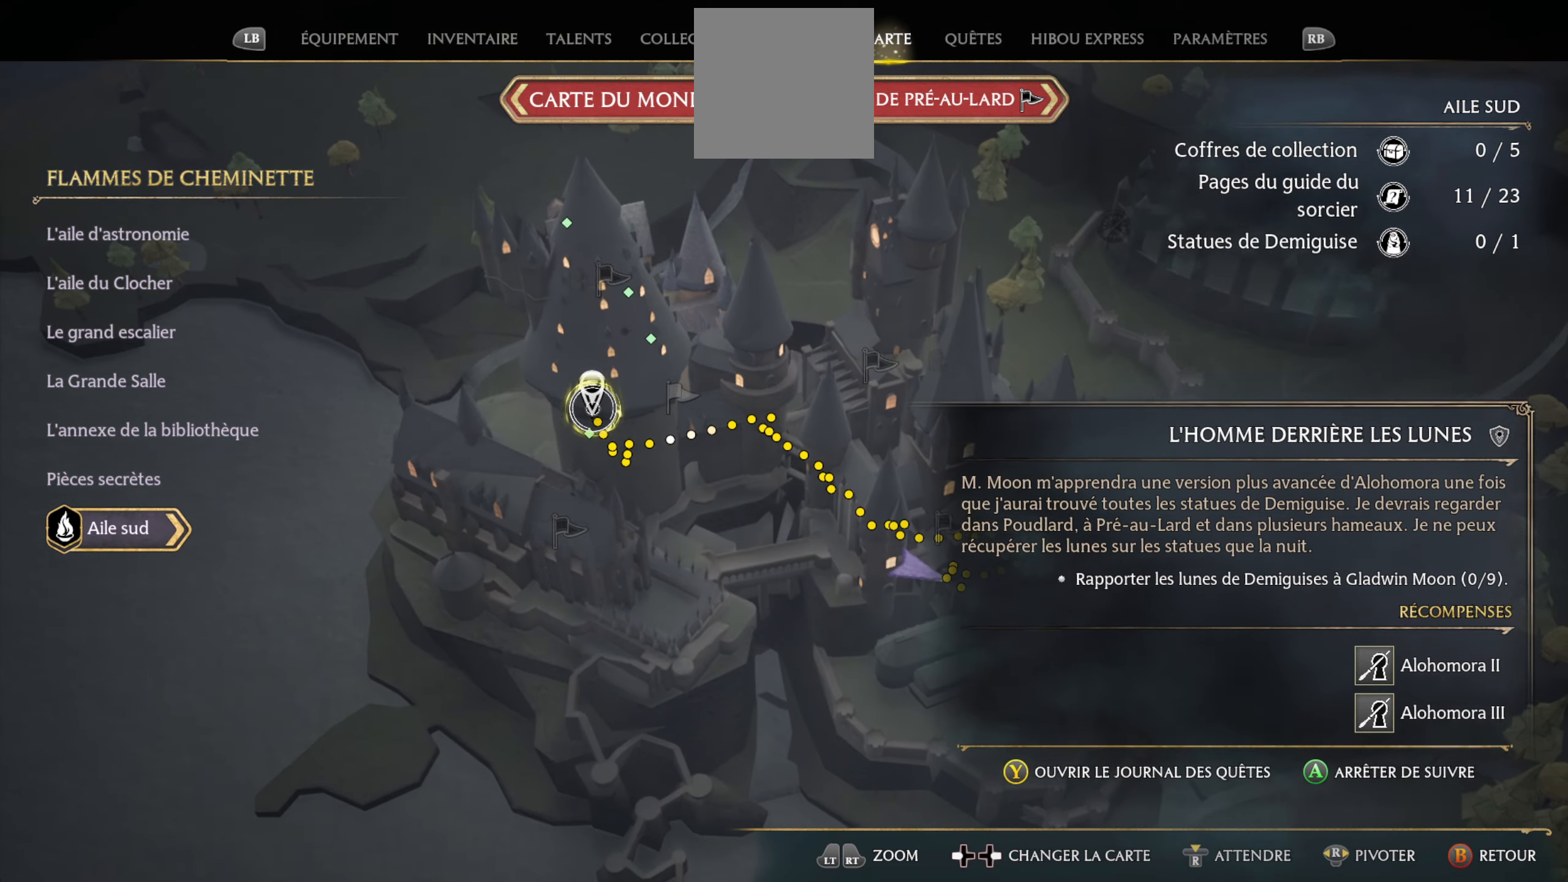
{"buttons": [], "left_stick": "up-right", "right_stick": "center", "events": [[150, "left_stick", "center"], [467, "left_stick", "up-right"]]}
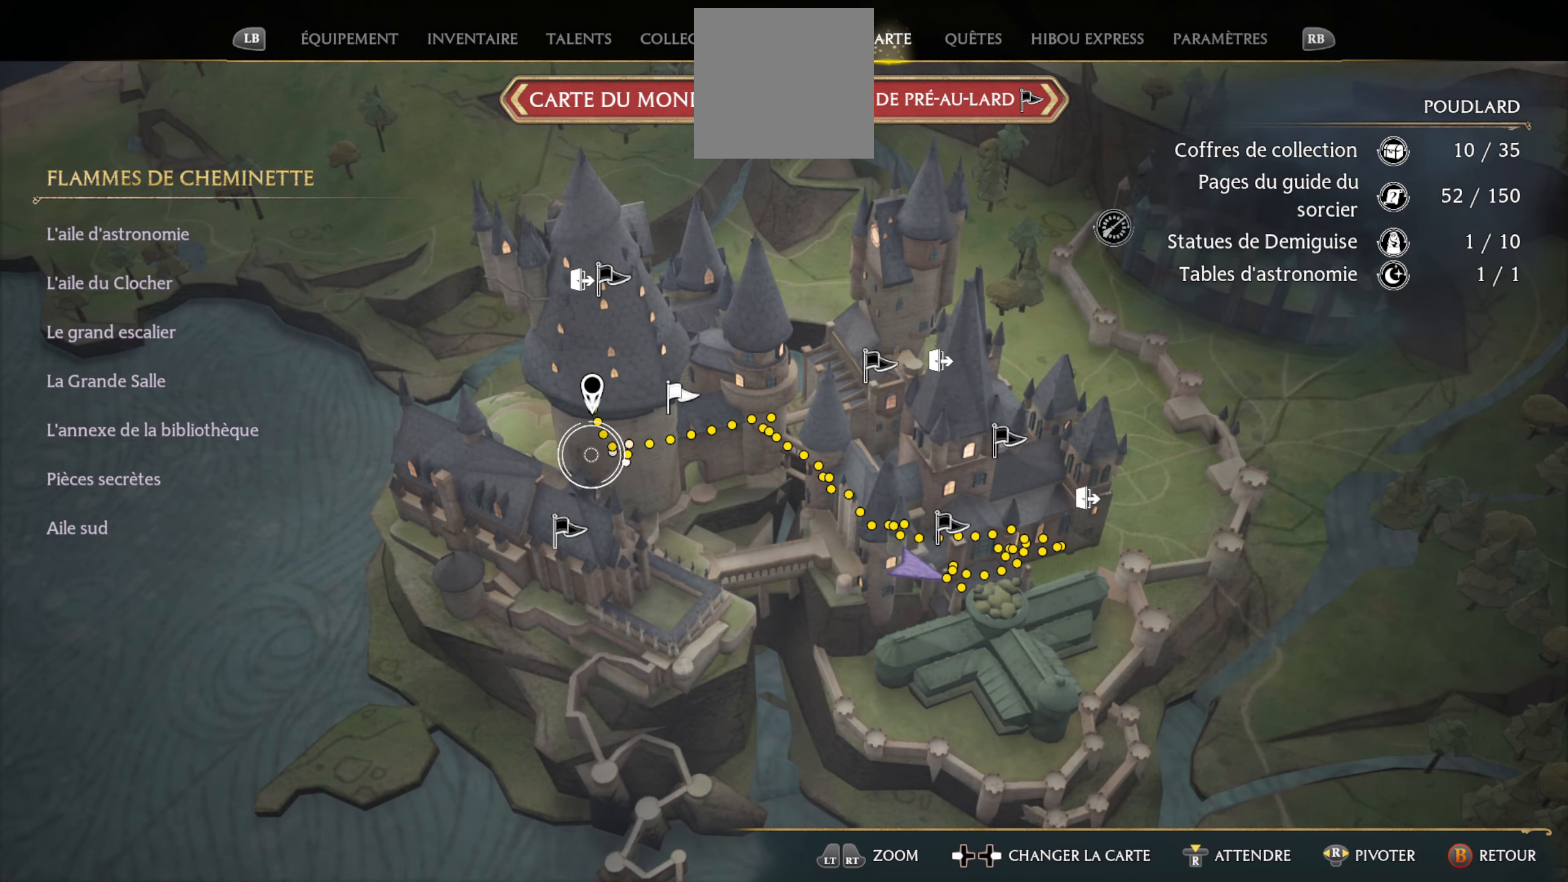
{"buttons": [], "left_stick": "center", "right_stick": "center", "events": [[217, "left_stick", "center"], [333, "A", "down"], [466, "A", "up"]]}
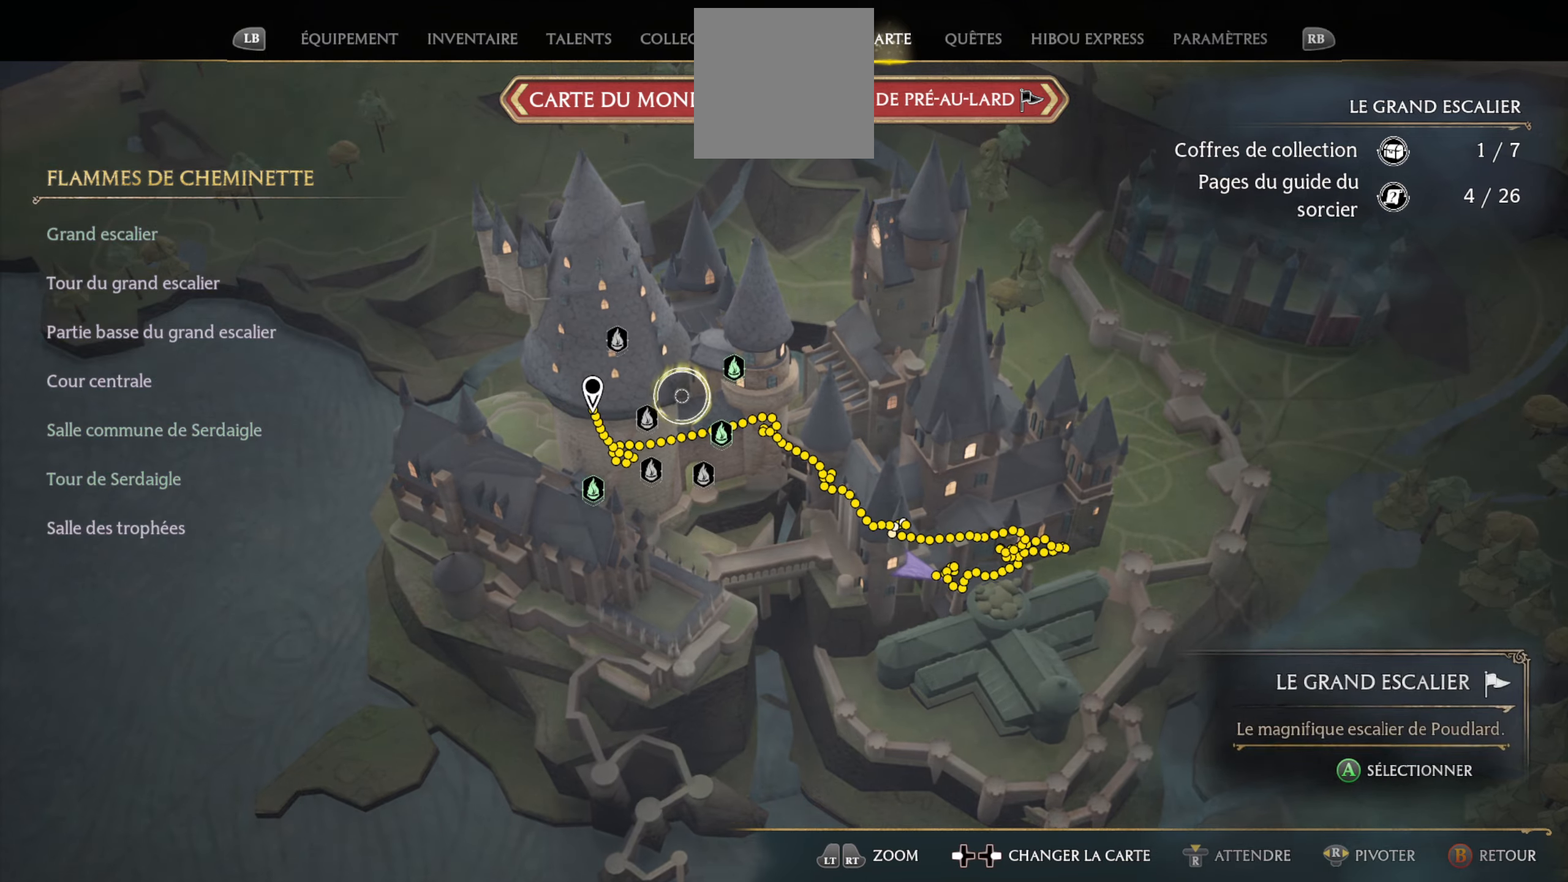
{"buttons": [], "left_stick": "down-left", "right_stick": "center", "events": [[200, "left_stick", "down-left"]]}
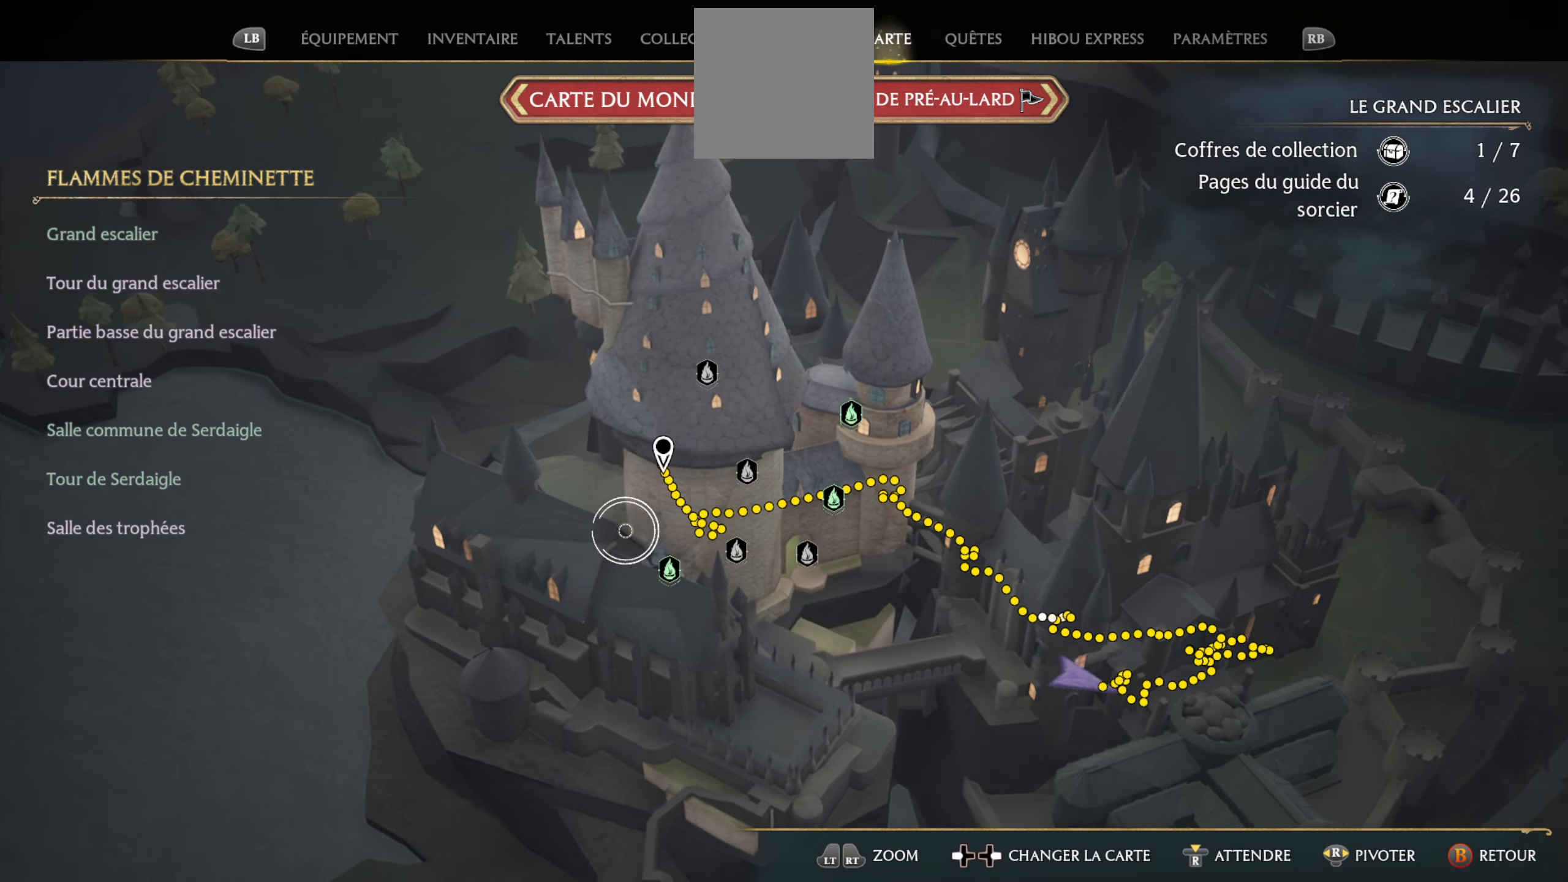
{"buttons": ["B"], "left_stick": "right", "right_stick": "center", "events": [[16, "left_stick", "center"], [366, "left_stick", "right"], [483, "B", "down"]]}
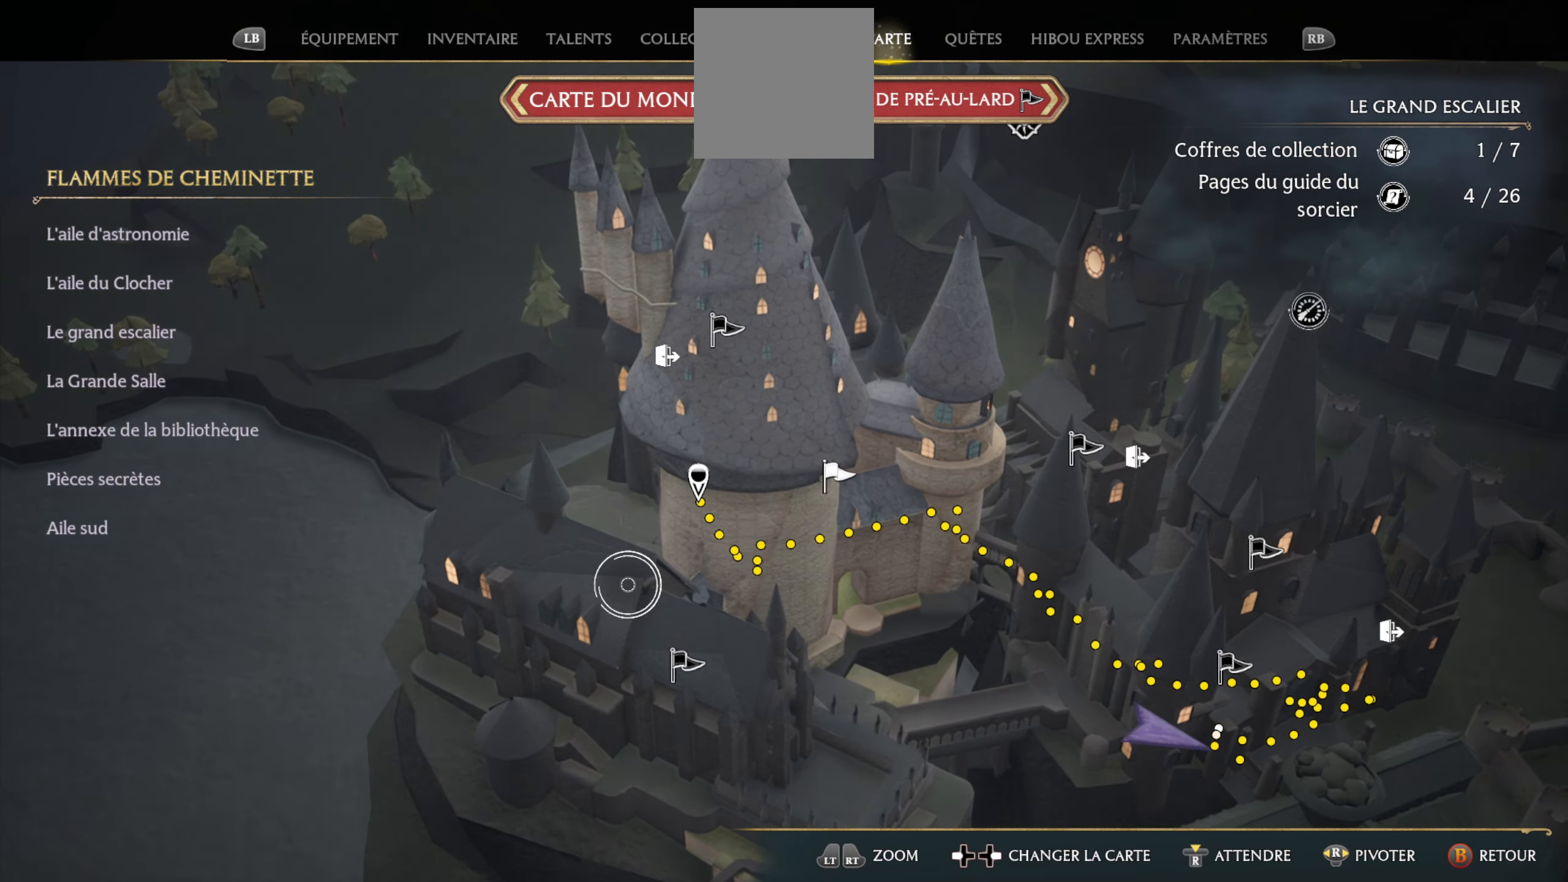
{"buttons": [], "left_stick": "center", "right_stick": "center", "events": [[16, "left_stick", "center"], [66, "B", "up"]]}
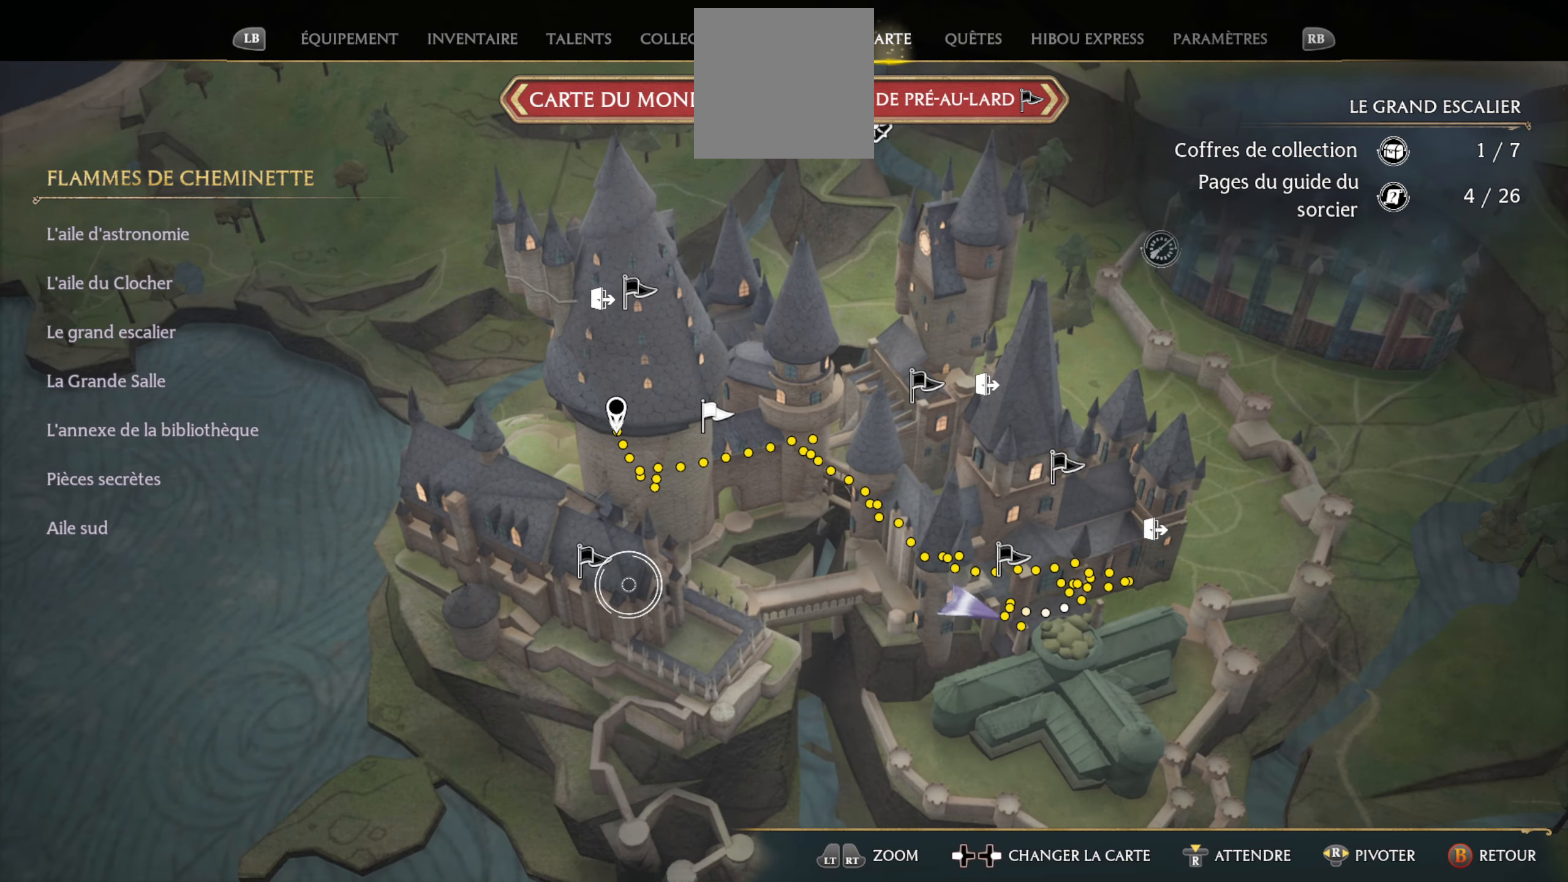
{"buttons": [], "left_stick": "up", "right_stick": "center", "events": [[50, "left_stick", "left"], [283, "left_stick", "center"], [500, "left_stick", "up"]]}
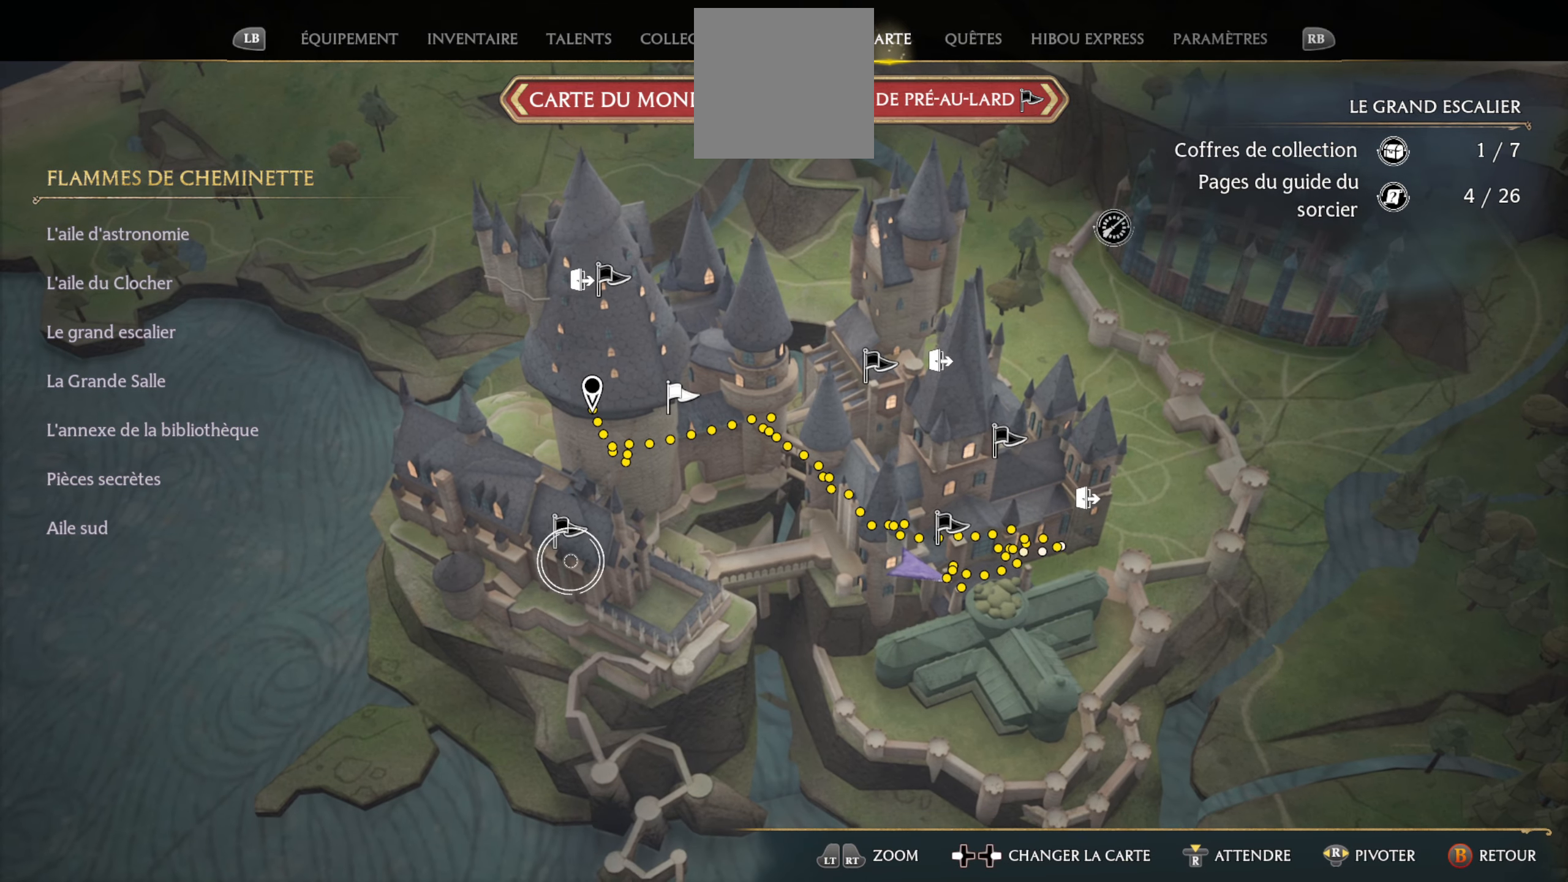
{"buttons": [], "left_stick": "center", "right_stick": "center", "events": [[150, "left_stick", "center"]]}
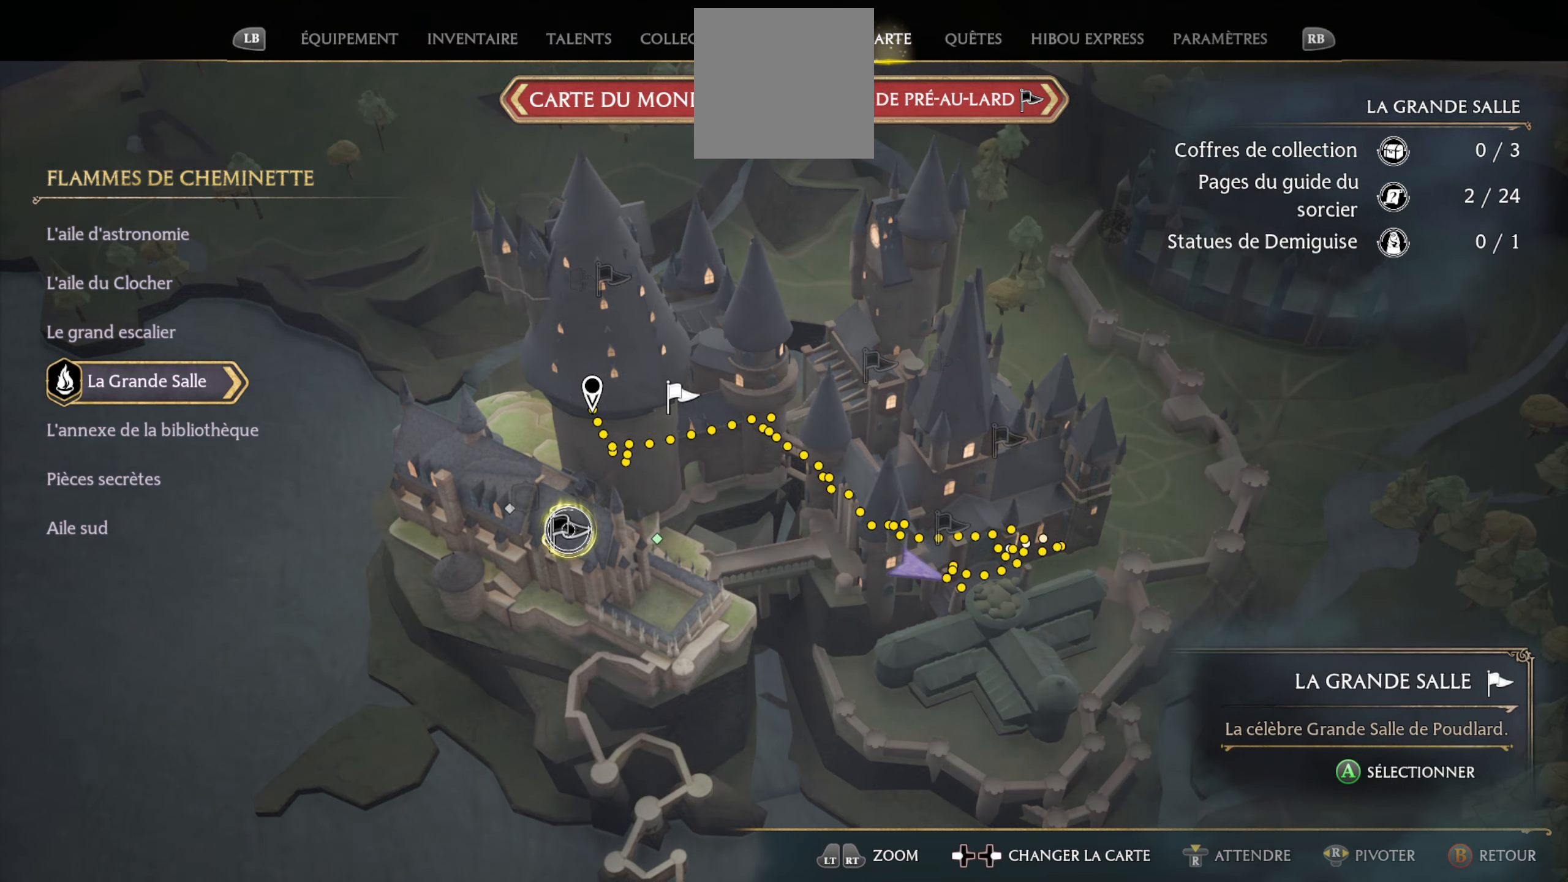
{"buttons": [], "left_stick": "center", "right_stick": "center", "events": [[33, "left_stick", "up"], [350, "left_stick", "center"]]}
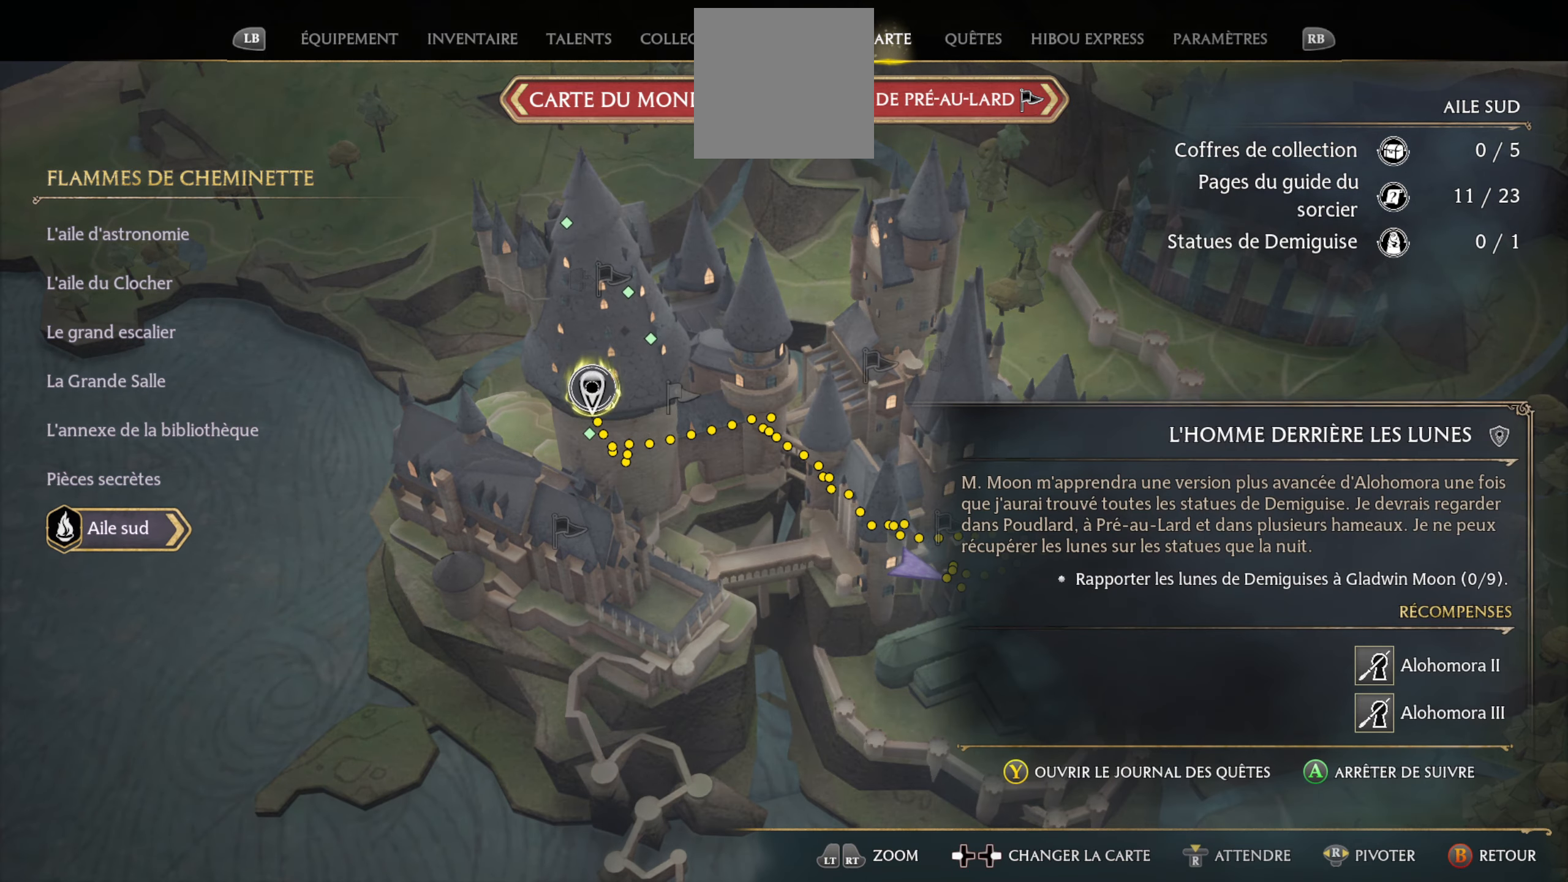
{"buttons": [], "left_stick": "center", "right_stick": "center", "events": [[200, "A", "down"], [333, "A", "up"]]}
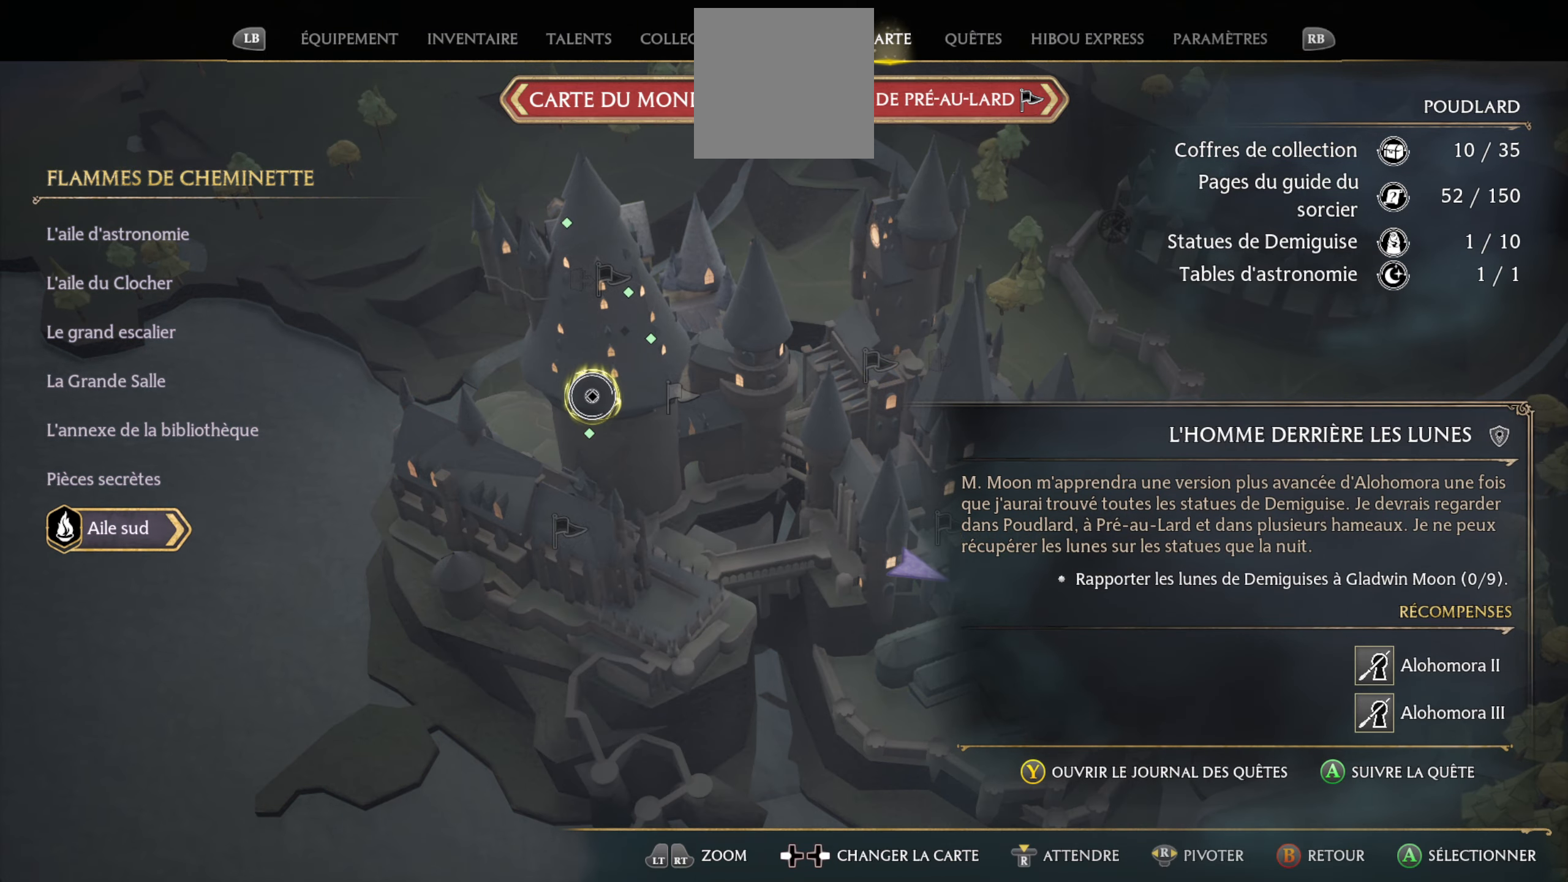
{"buttons": [], "left_stick": "center", "right_stick": "center", "events": [[200, "left_stick", "down"], [366, "left_stick", "center"]]}
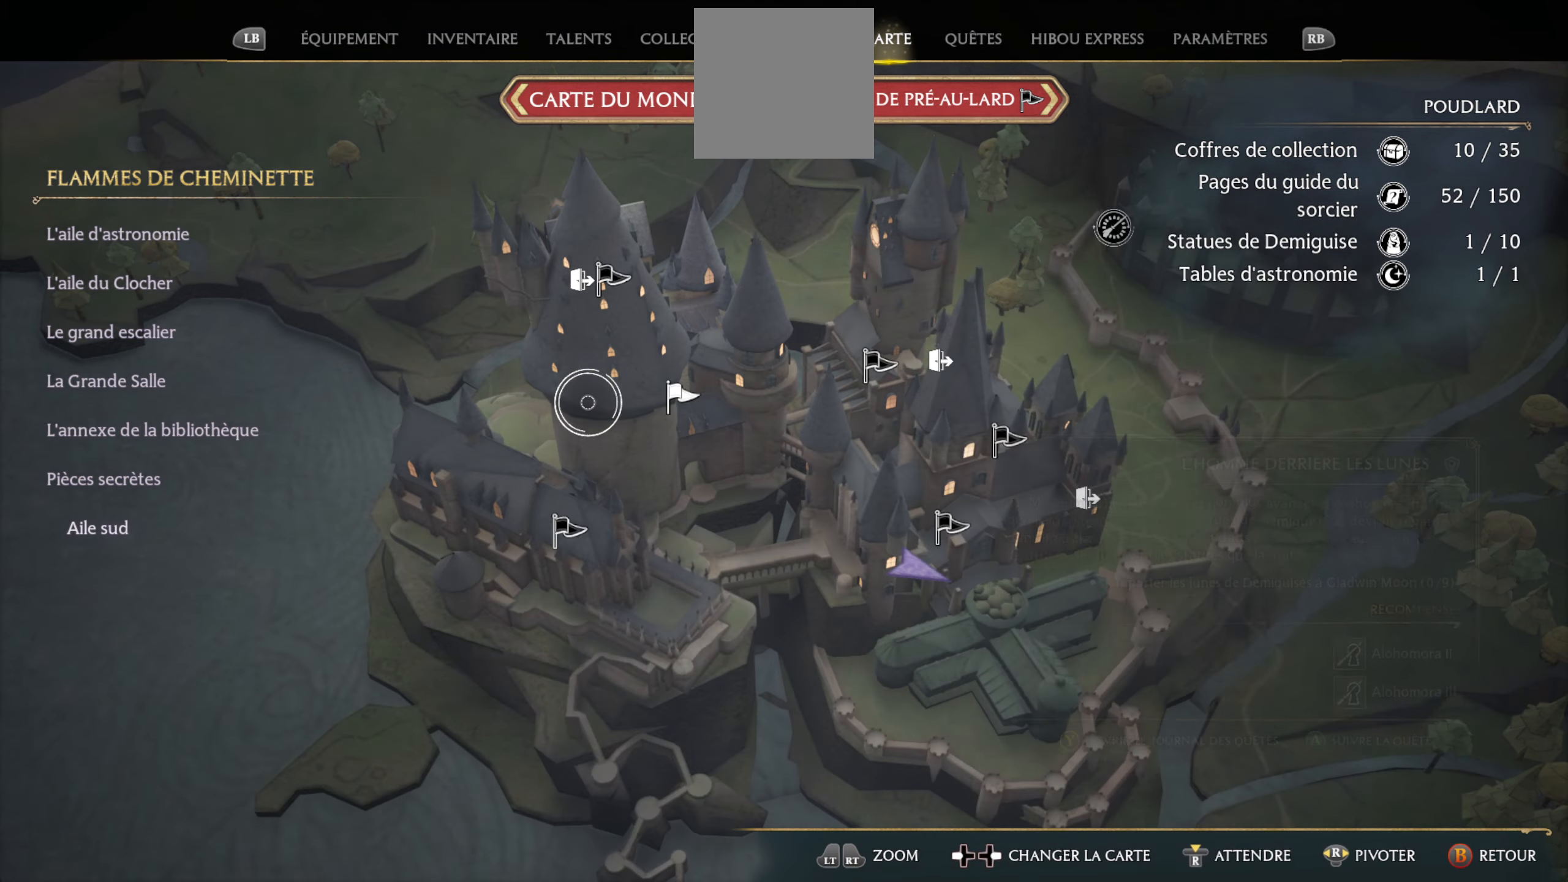
{"buttons": [], "left_stick": "right", "right_stick": "center", "events": [[300, "left_stick", "up-right"], [483, "left_stick", "right"]]}
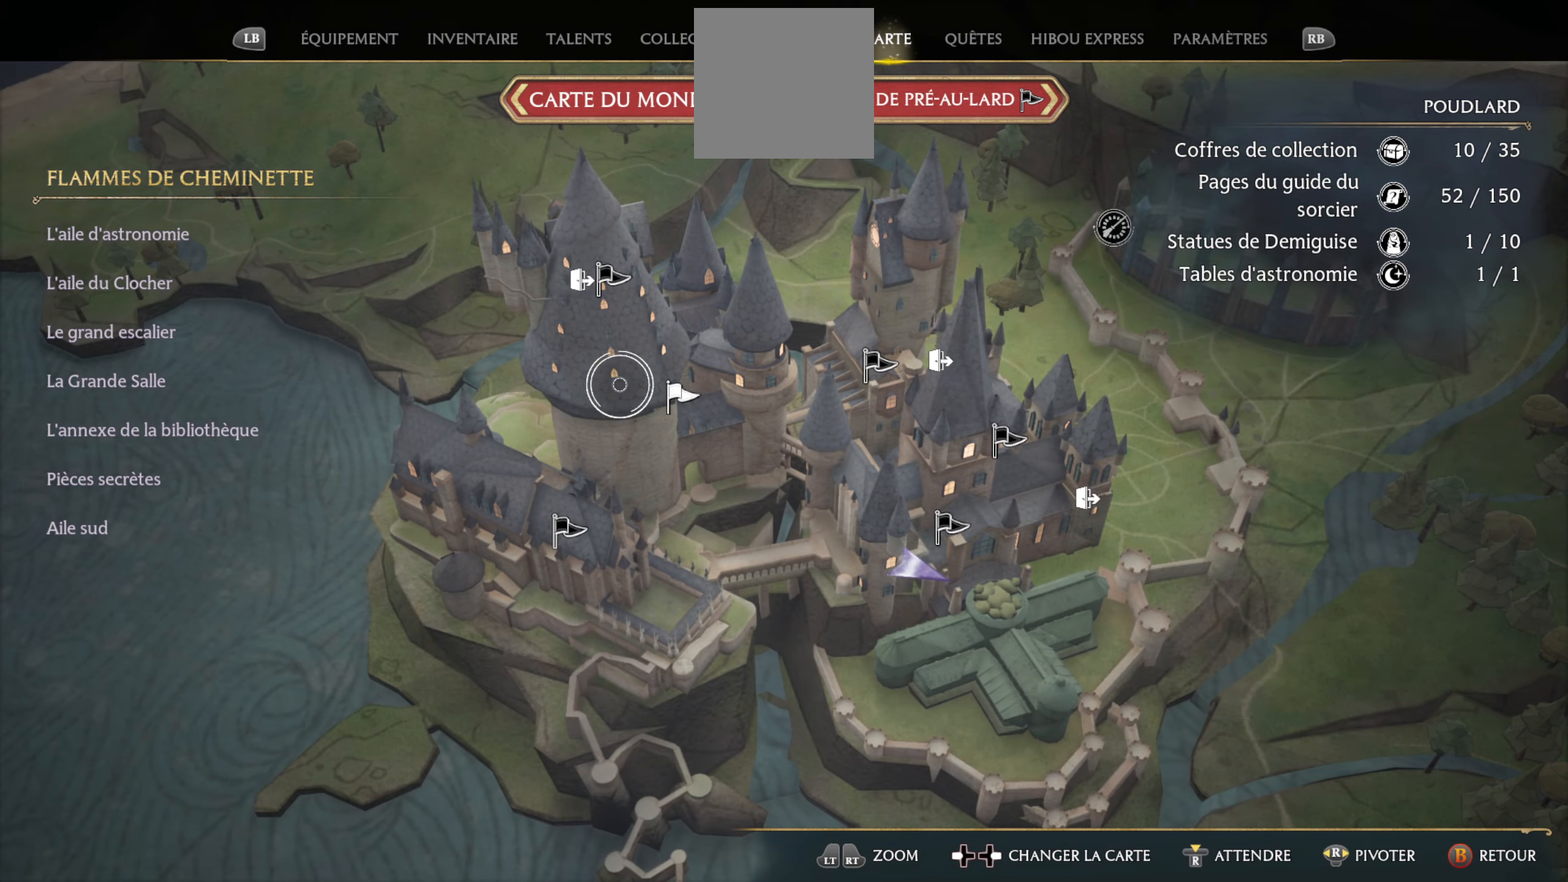
{"buttons": [], "left_stick": "center", "right_stick": "center", "events": [[50, "left_stick", "center"], [266, "A", "down"], [400, "A", "up"]]}
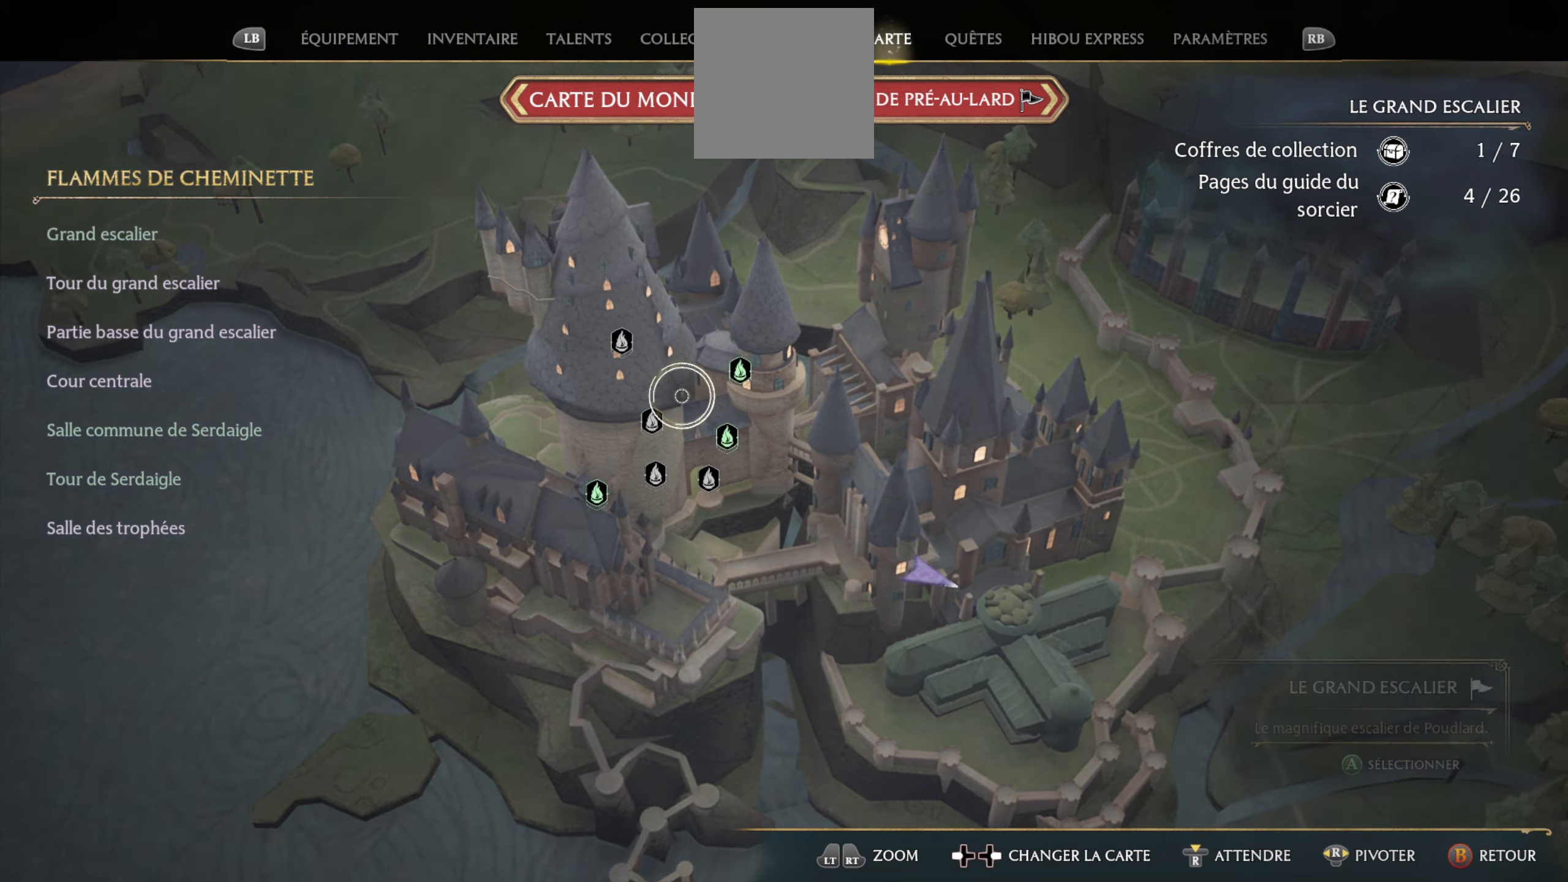
{"buttons": [], "left_stick": "down", "right_stick": "center", "events": [[17, "left_stick", "down-left"], [300, "left_stick", "center"], [450, "left_stick", "down"]]}
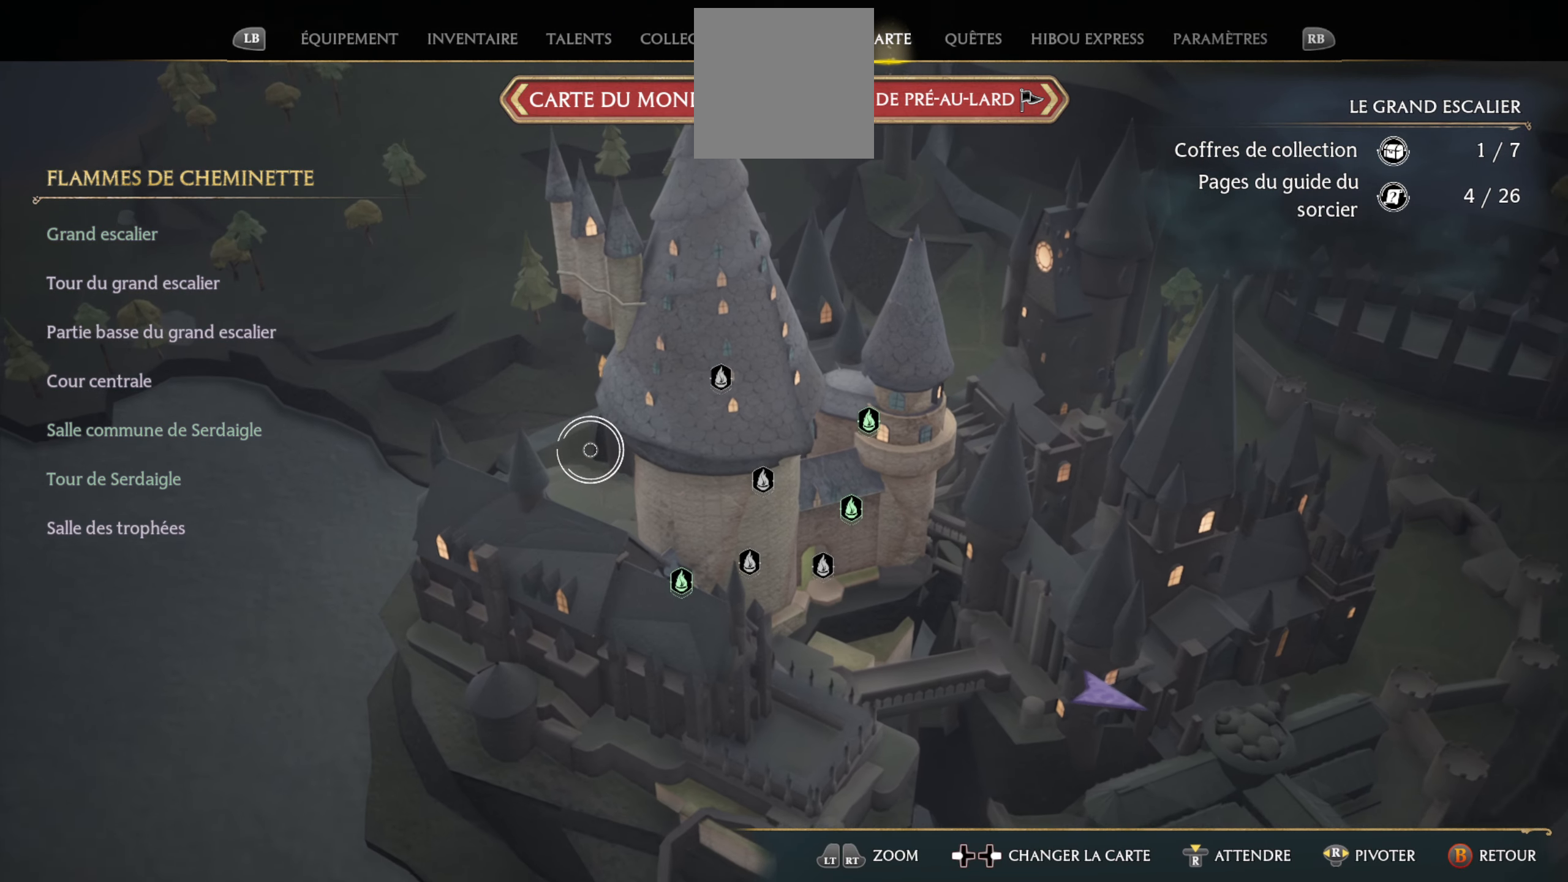
{"buttons": [], "left_stick": "right", "right_stick": "center", "events": [[350, "left_stick", "center"], [483, "left_stick", "right"]]}
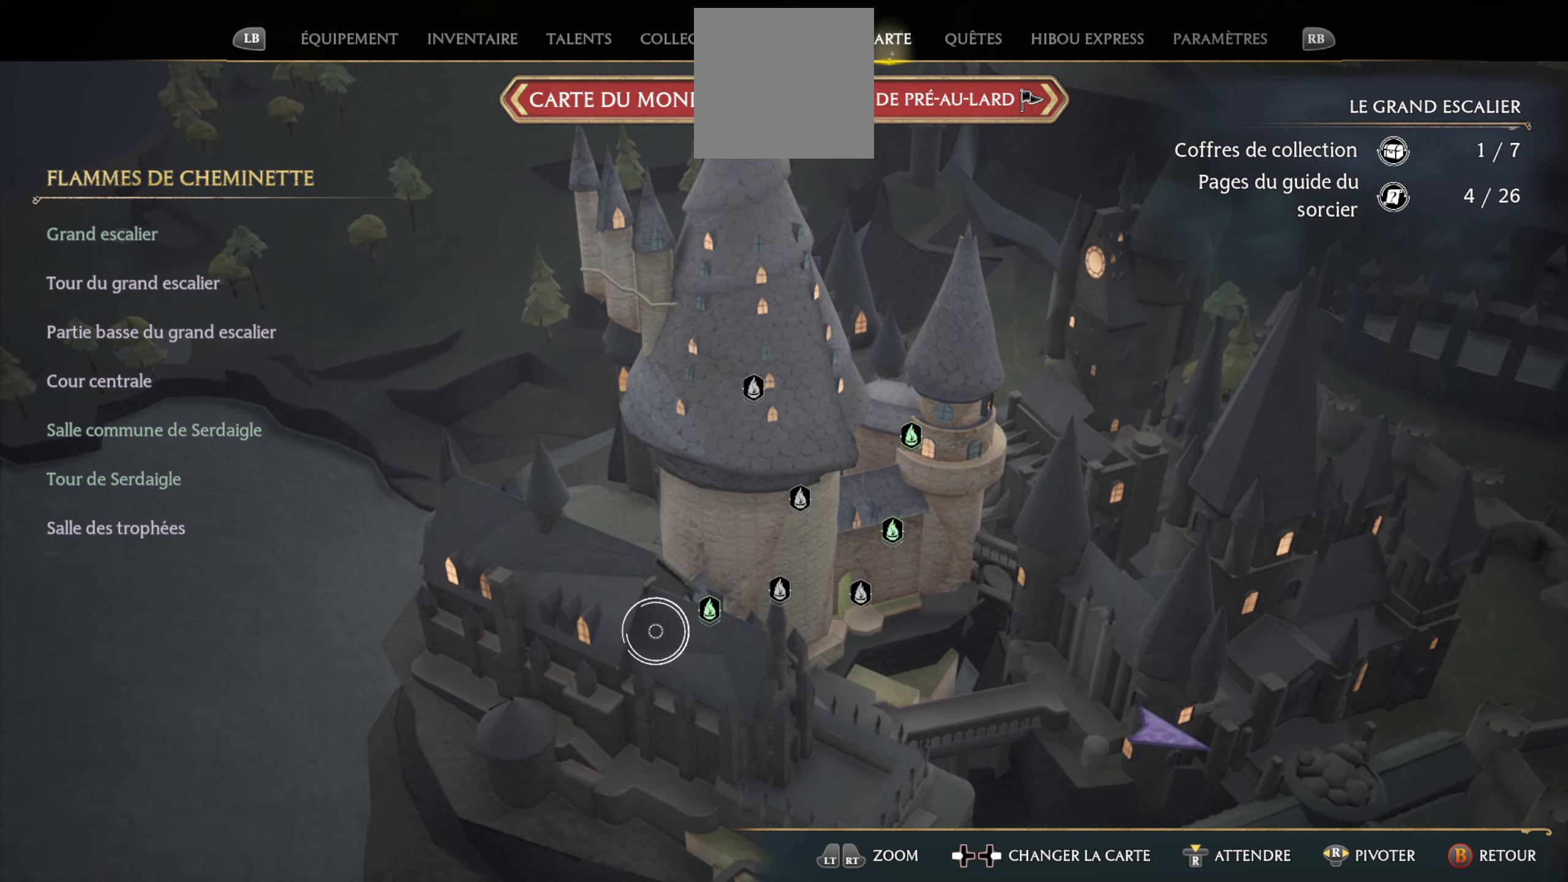
{"buttons": [], "left_stick": "center", "right_stick": "center", "events": [[200, "left_stick", "center"]]}
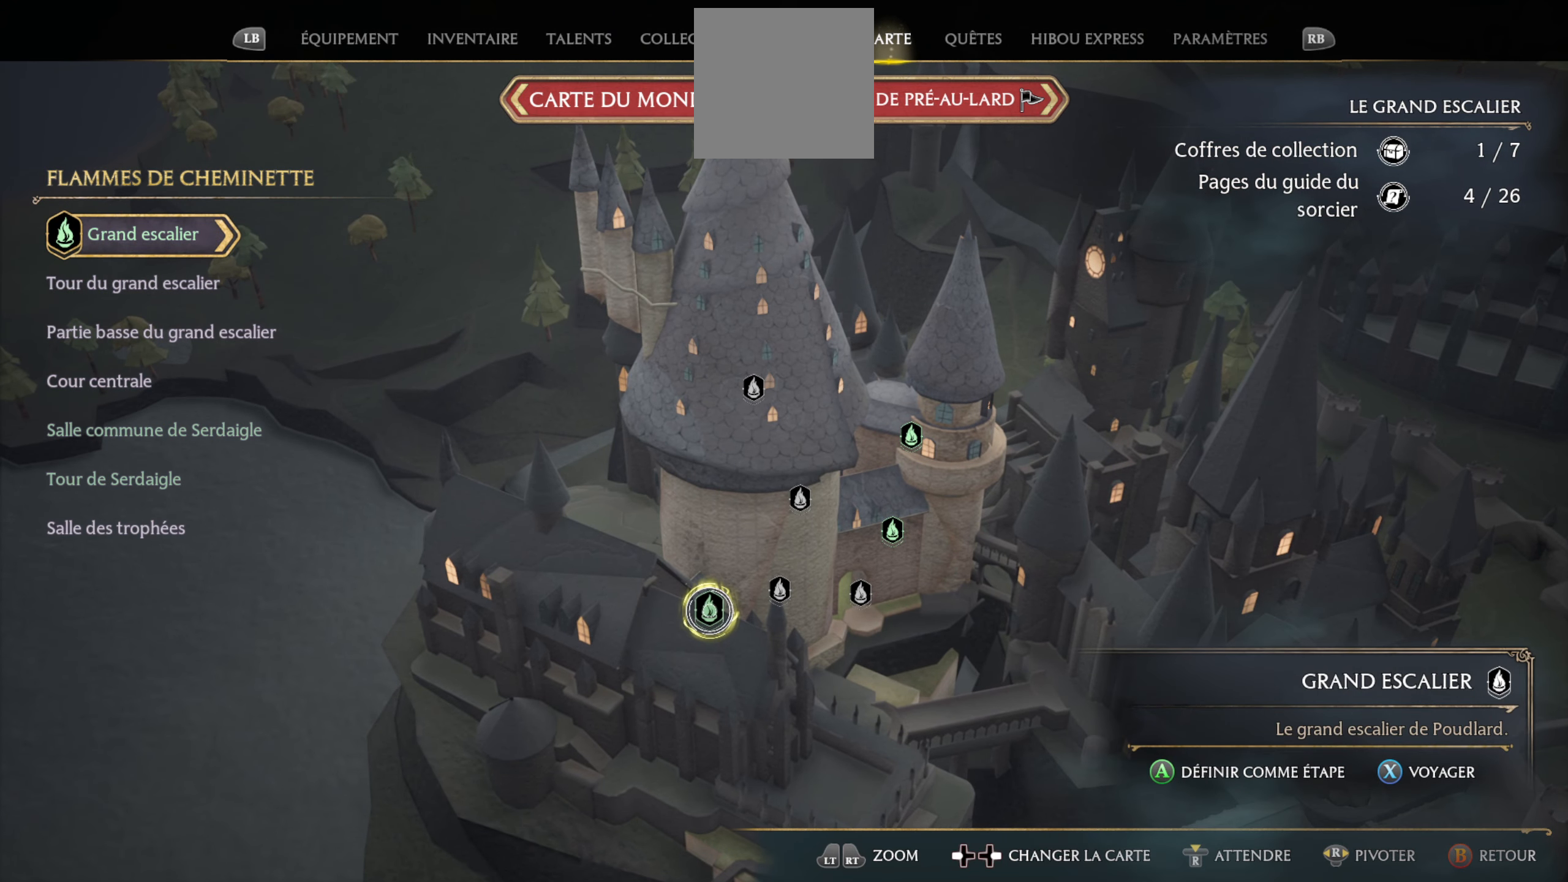
{"buttons": [], "left_stick": "center", "right_stick": "center", "events": []}
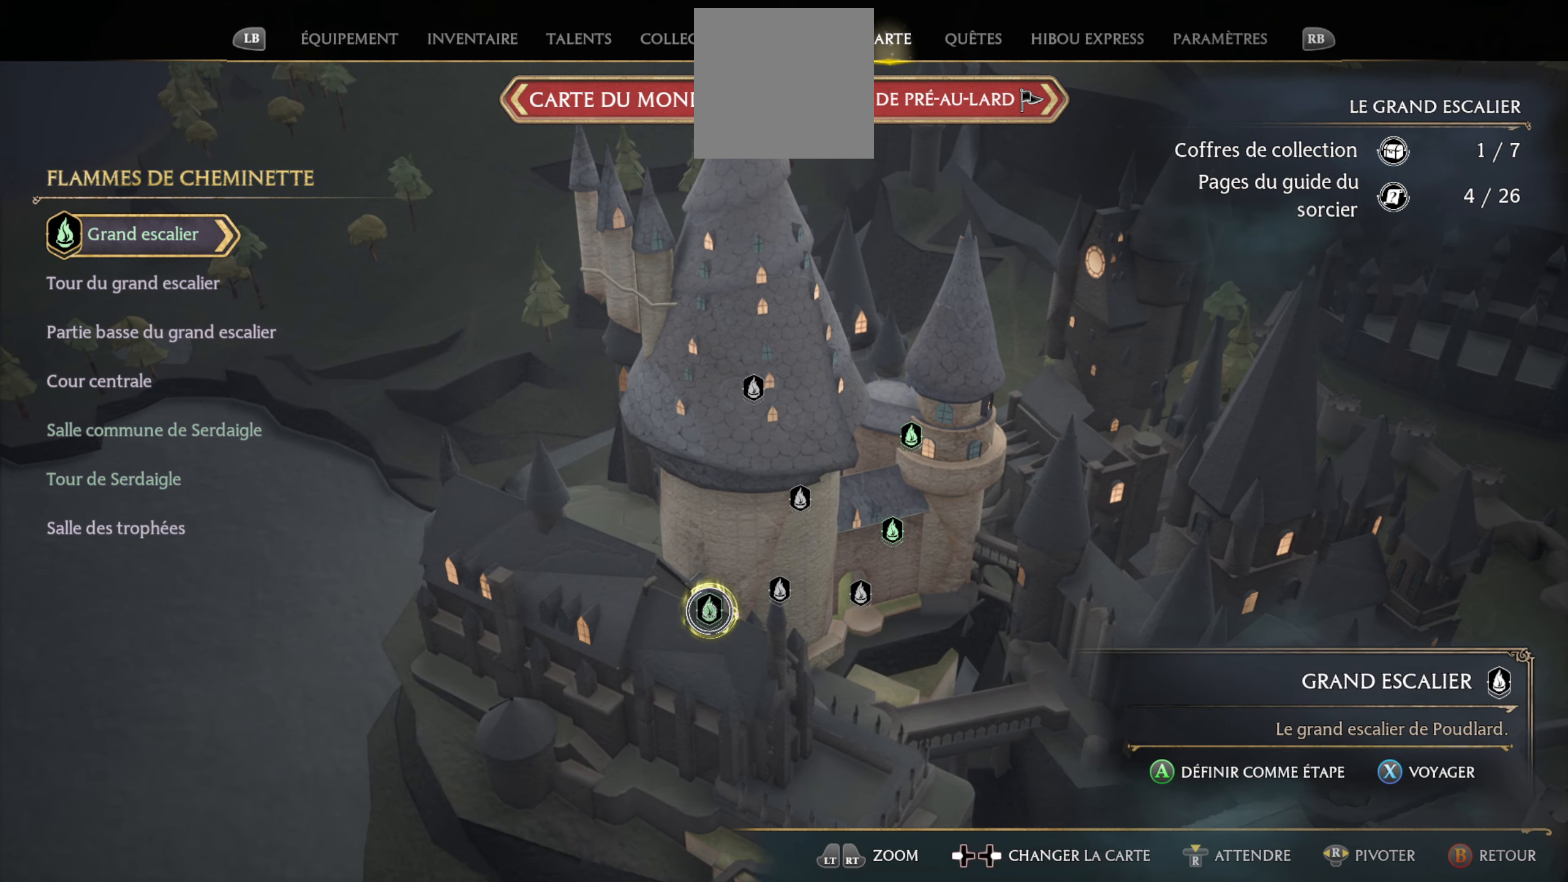
{"buttons": [], "left_stick": "center", "right_stick": "center", "events": [[233, "X", "down"], [350, "X", "up"]]}